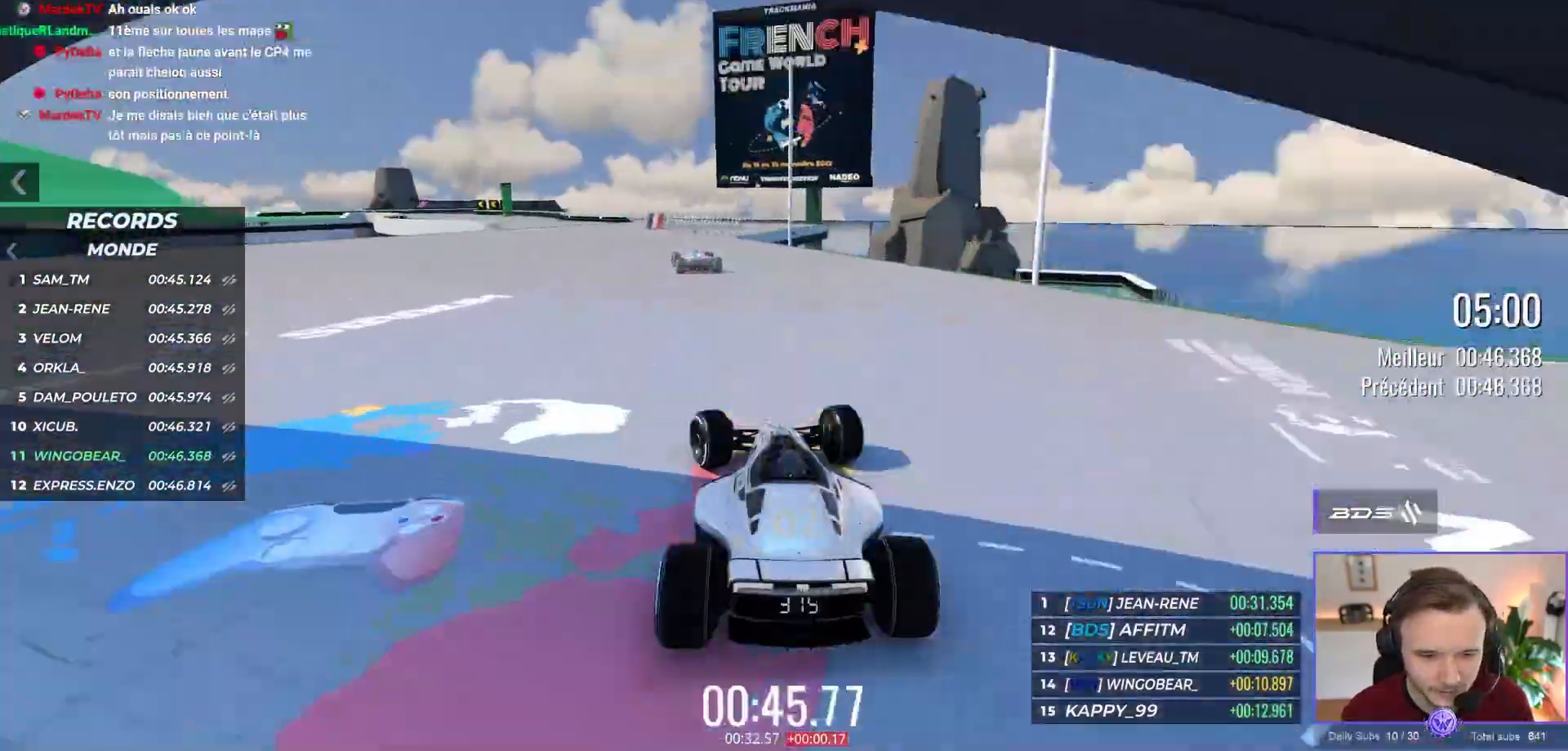
Gameplay with a controller (Xbox layout); each line is a JSON object with the inputs held at the frame after it. "events" lists button and stick changes between this image and that frame as [ms after this image, input, new state], when the widget could be followed in between. Not read: Z right_stick.
{"buttons": ["A"], "left_stick": "up-left", "events": [[33, "left_stick", "center"], [83, "left_stick", "up-left"]]}
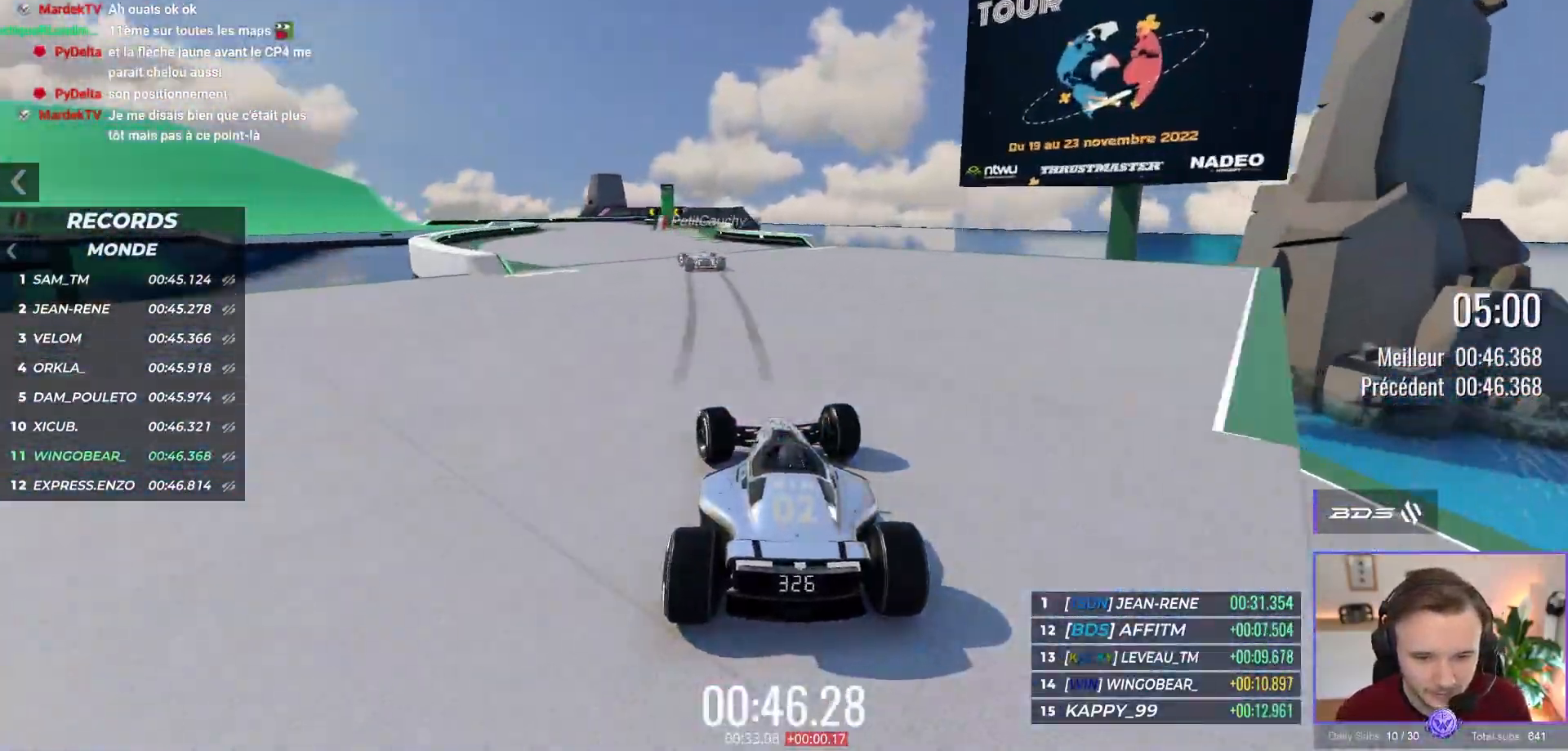
{"buttons": ["A", "R1"], "left_stick": "up-left", "events": [[33, "R1", "down"], [367, "R1", "up"], [433, "R1", "down"]]}
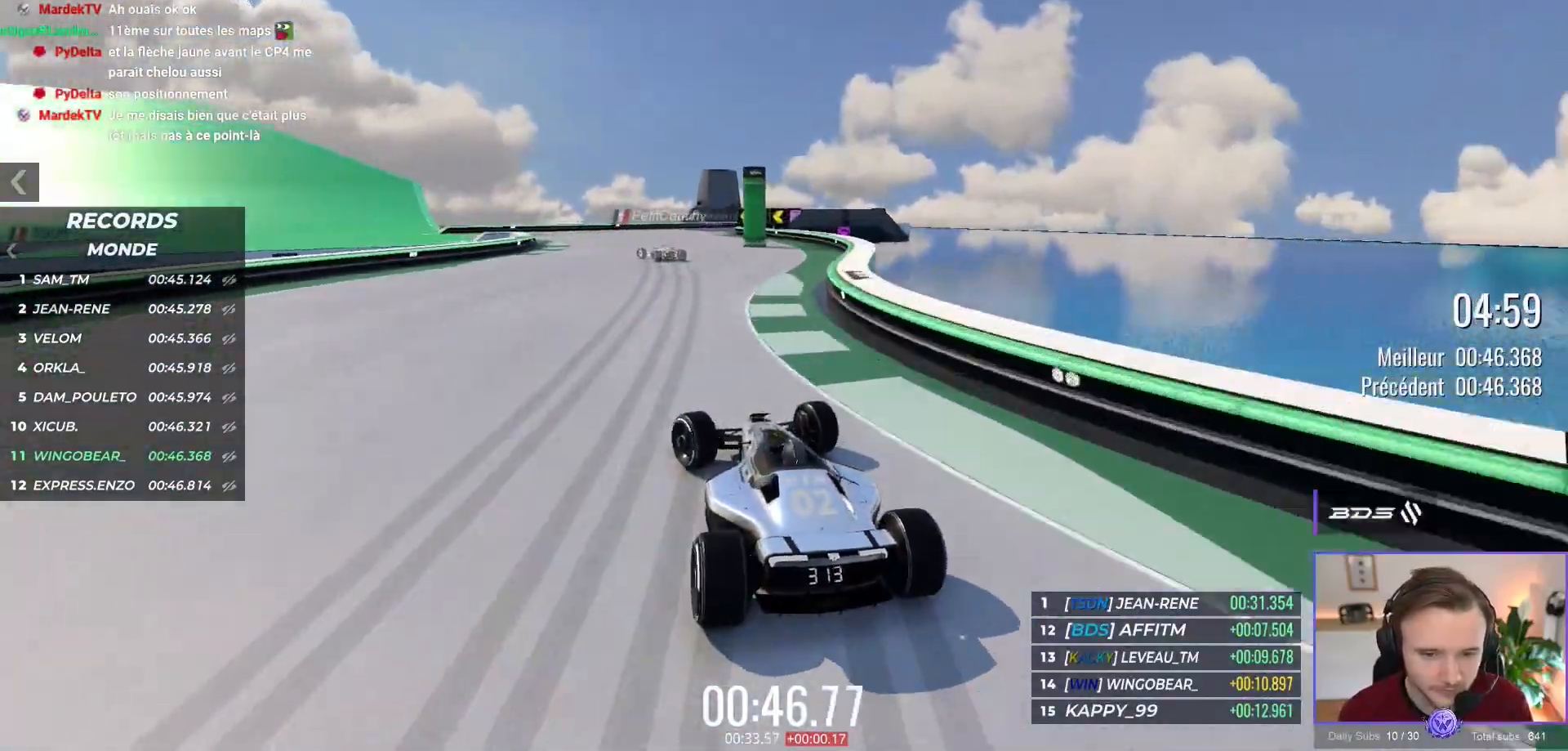
{"buttons": ["A"], "left_stick": "up-left", "events": [[83, "R1", "up"]]}
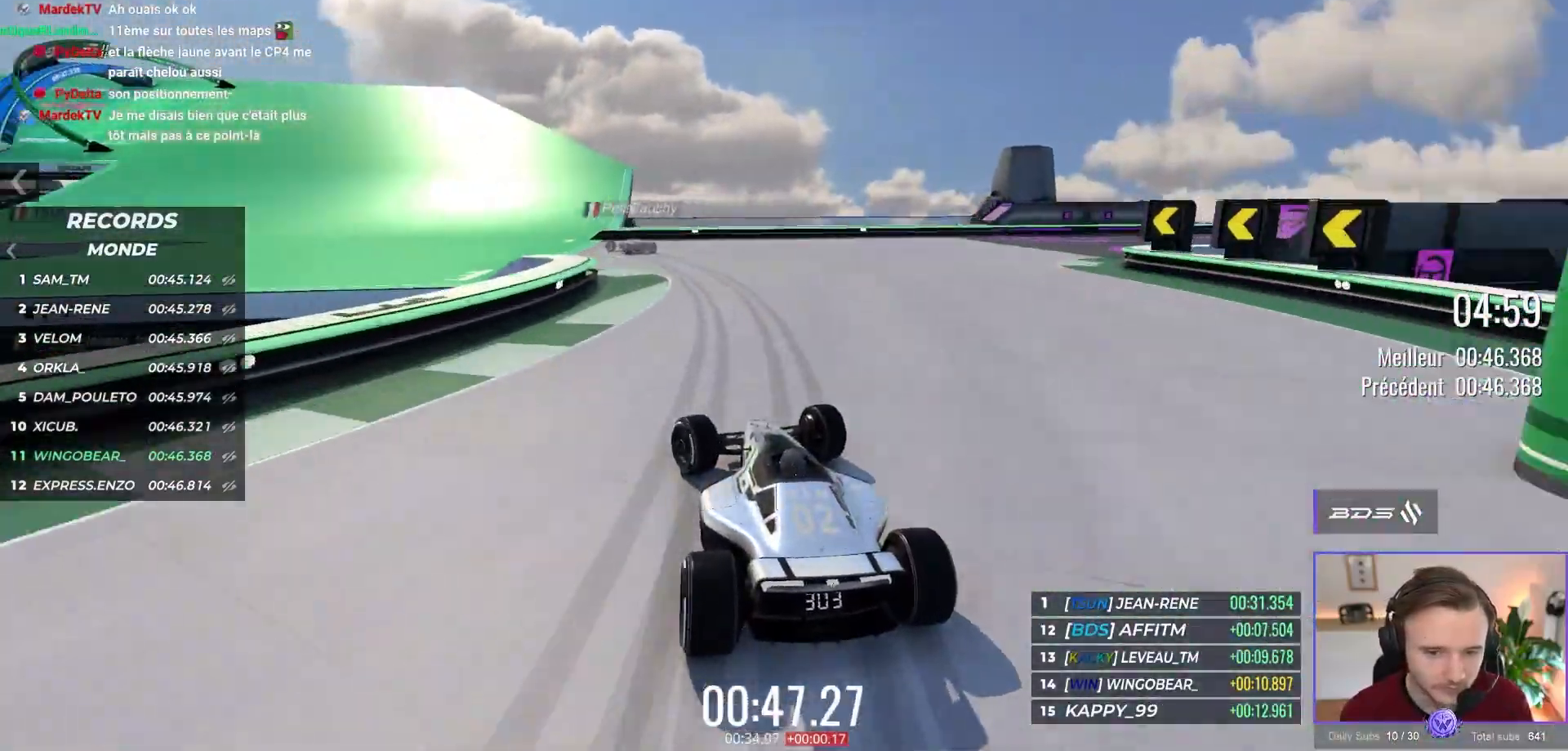
{"buttons": ["A"], "left_stick": "up-left", "events": []}
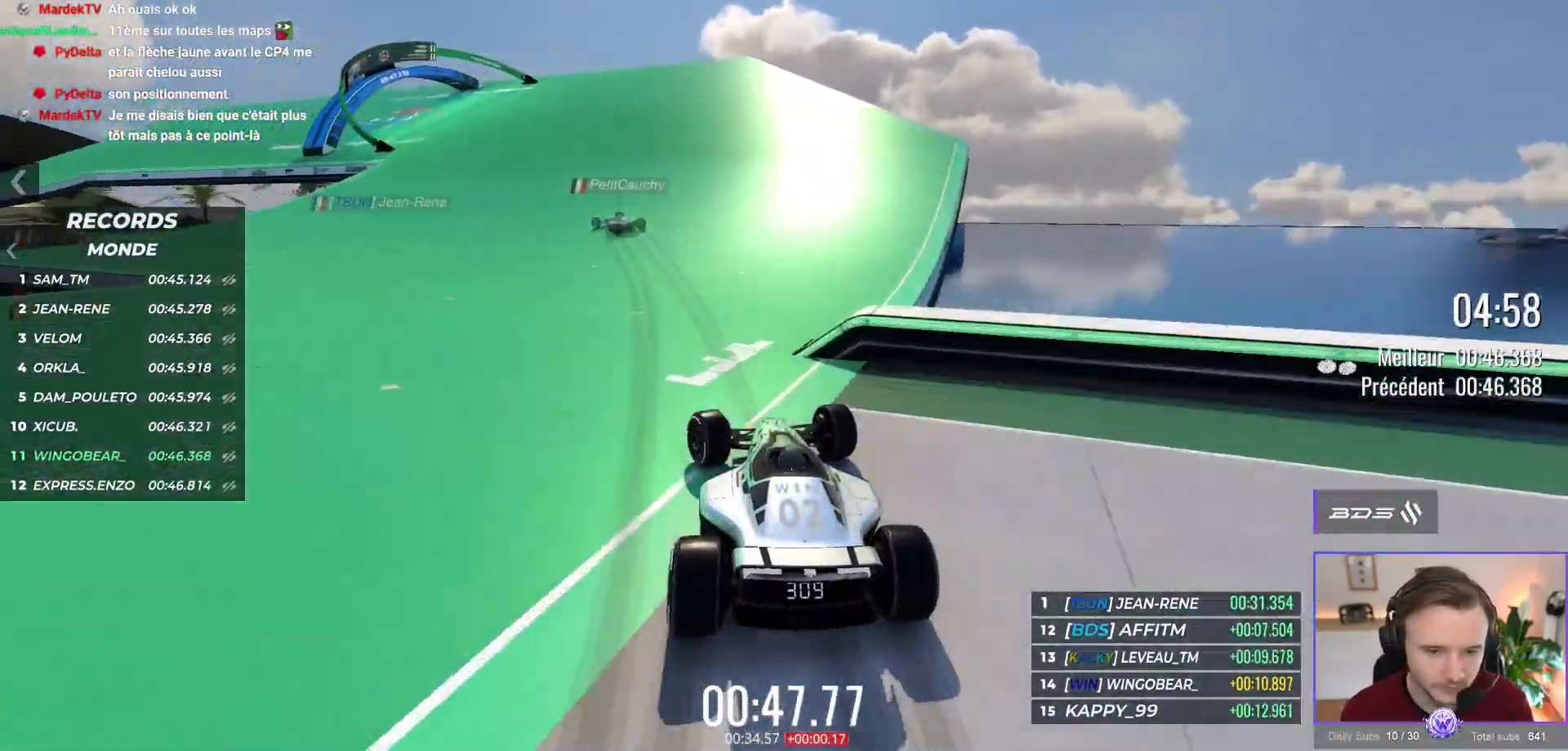
{"buttons": ["A"], "left_stick": "up-left", "events": []}
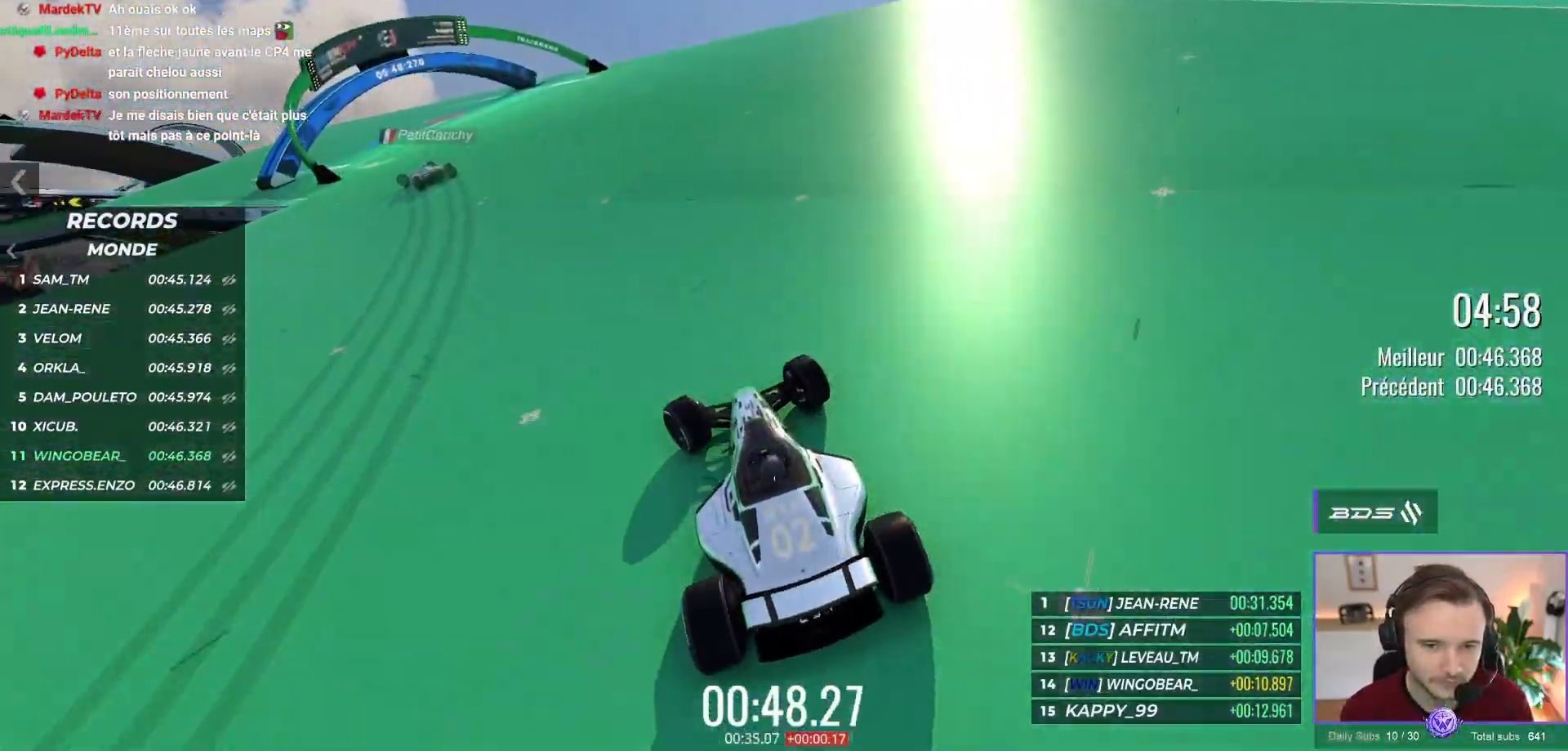
{"buttons": ["A"], "left_stick": "center", "events": [[83, "left_stick", "center"], [183, "L1", "down"], [217, "left_stick", "right"], [367, "L1", "up"], [400, "left_stick", "center"]]}
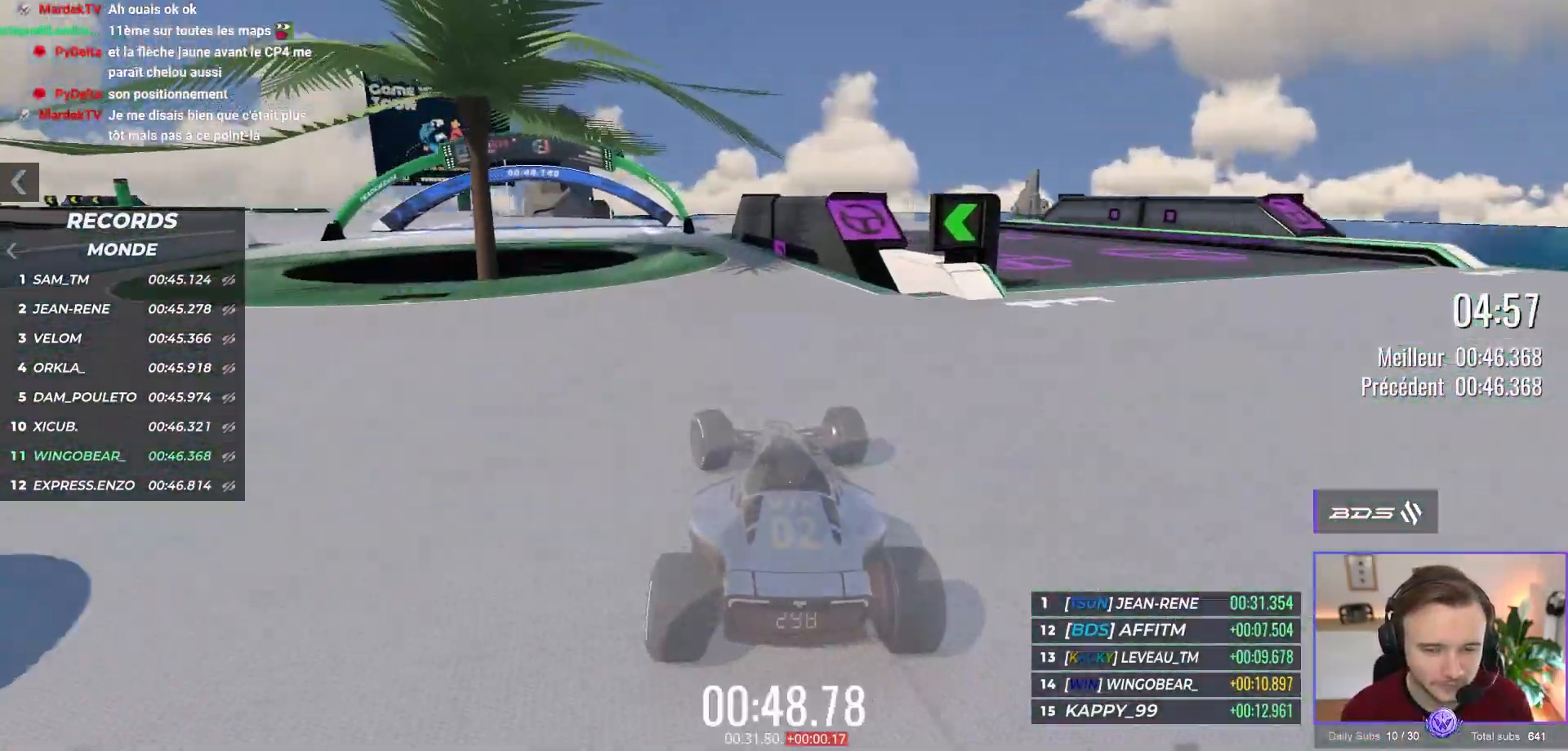
{"buttons": ["A"], "left_stick": "center", "events": [[300, "left_stick", "left"], [433, "left_stick", "center"]]}
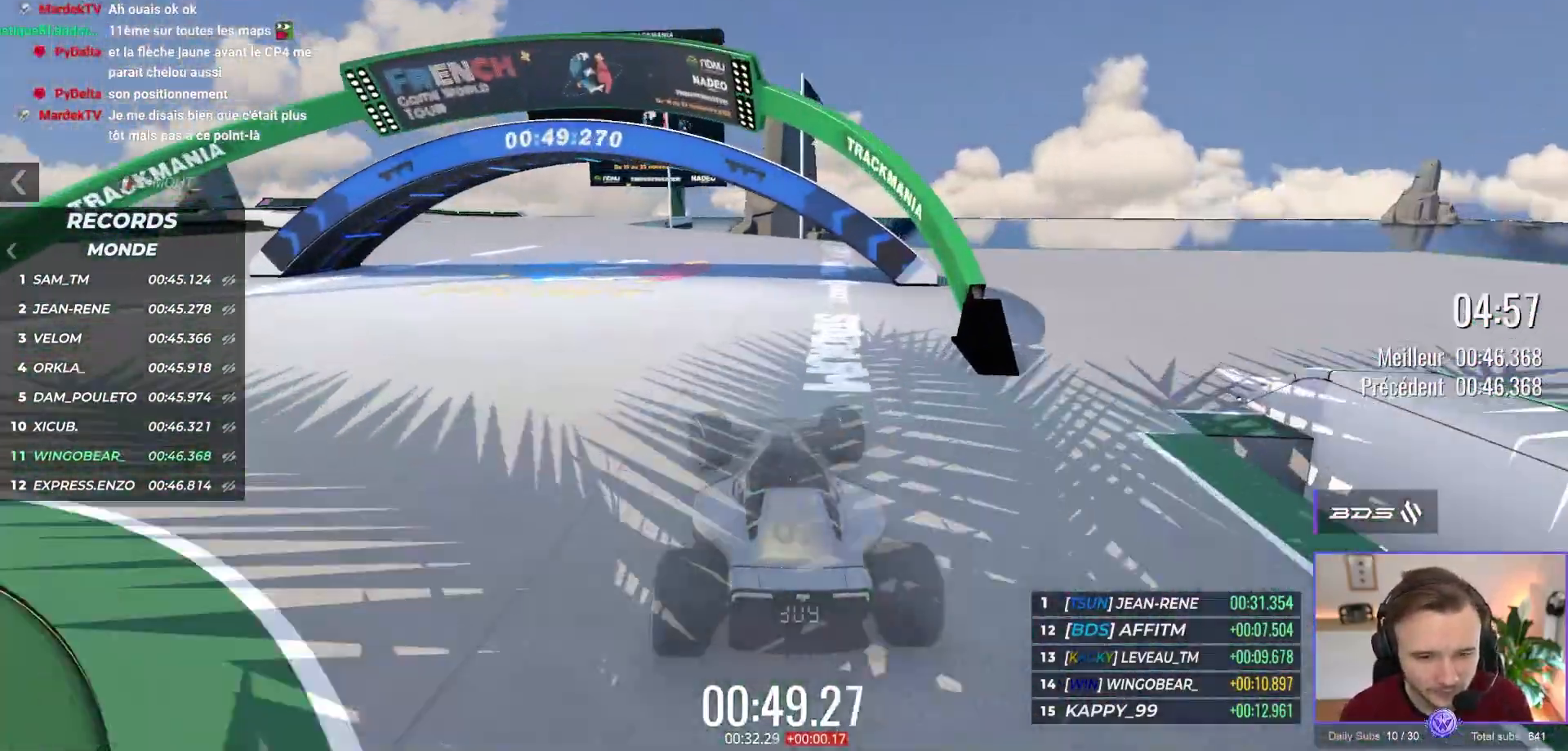
{"buttons": ["A"], "left_stick": "up-left", "events": [[217, "left_stick", "up-left"], [367, "left_stick", "center"], [483, "left_stick", "up-left"]]}
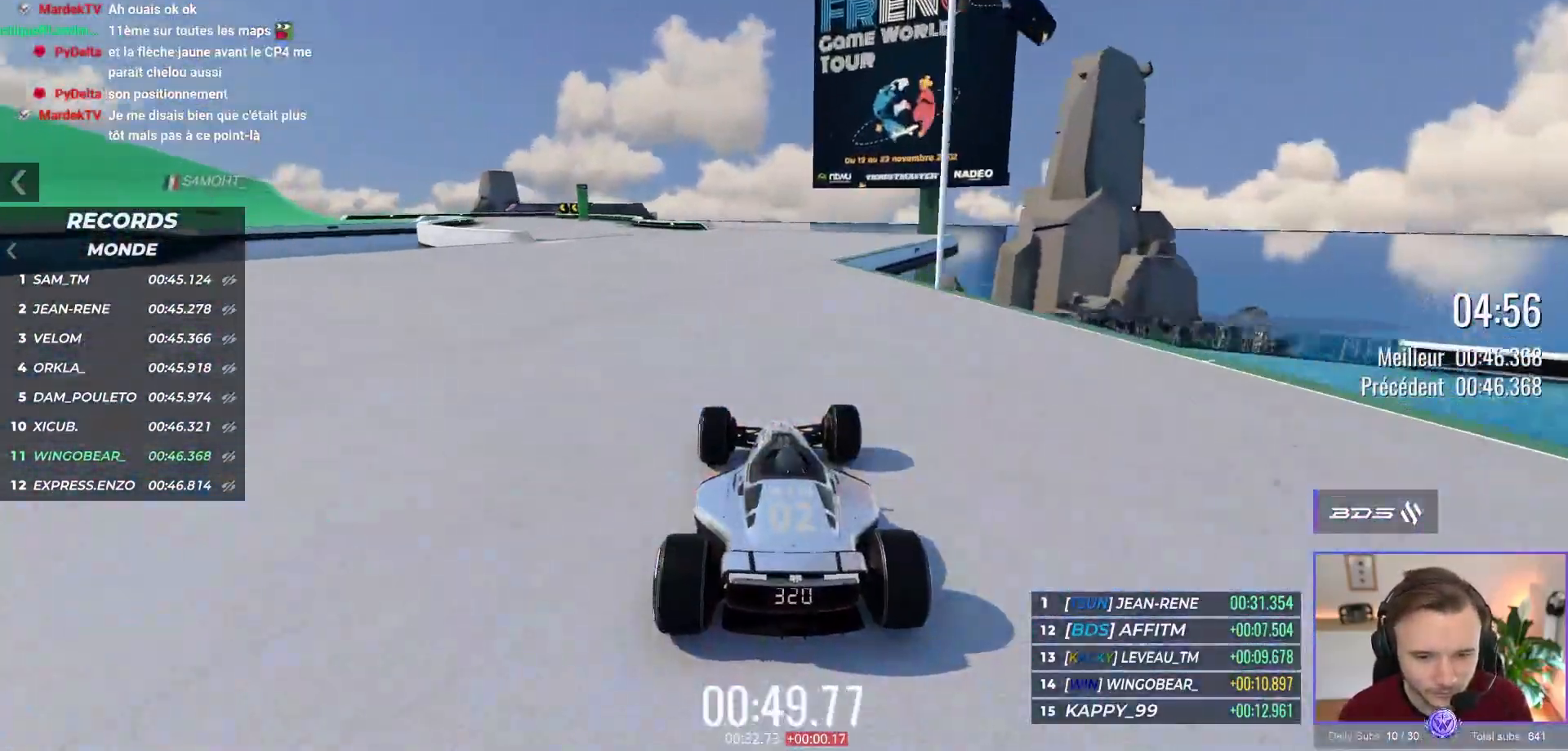
{"buttons": ["A", "R1"], "left_stick": "up-left", "events": [[500, "R1", "down"]]}
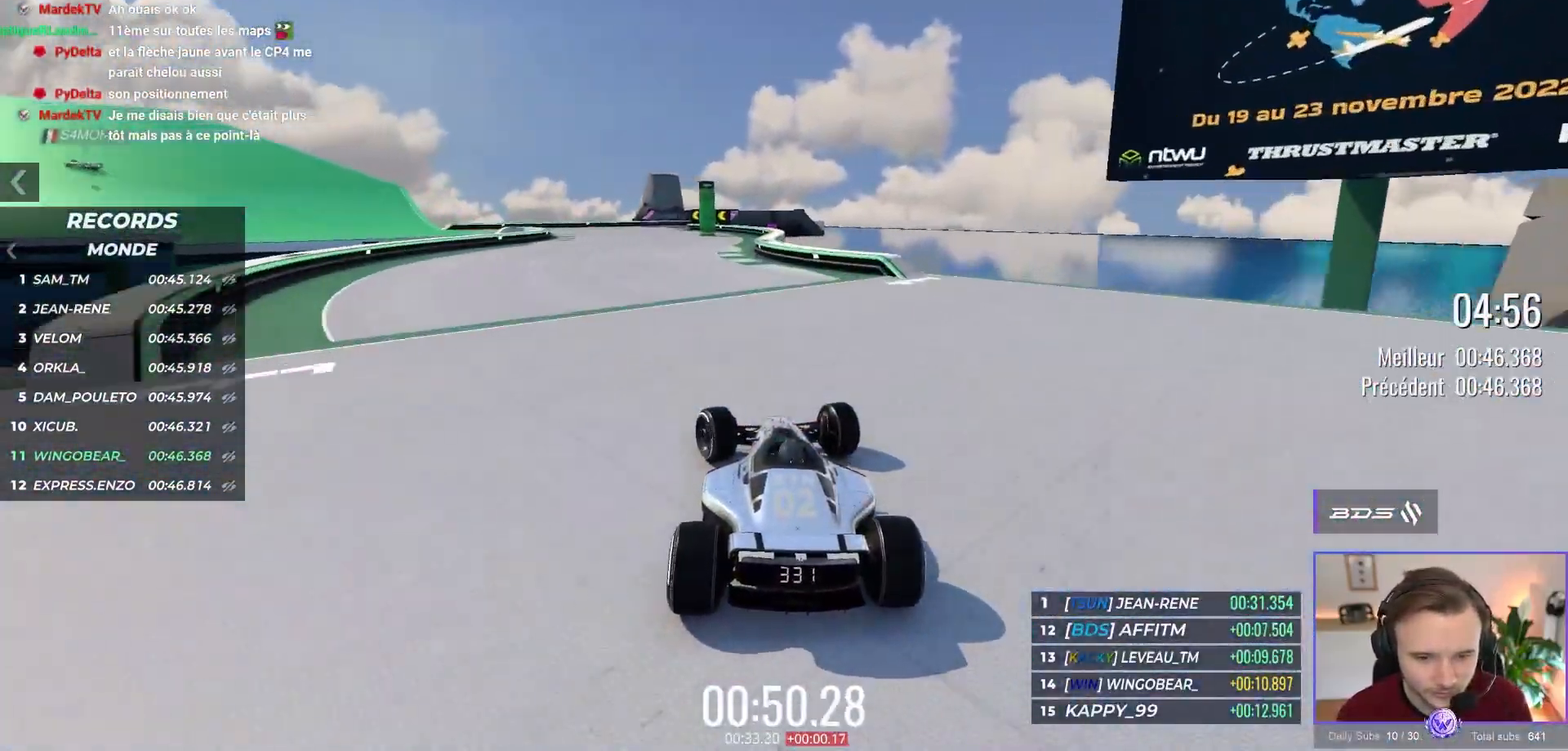
{"buttons": ["R1"], "left_stick": "up-left", "events": [[400, "A", "up"]]}
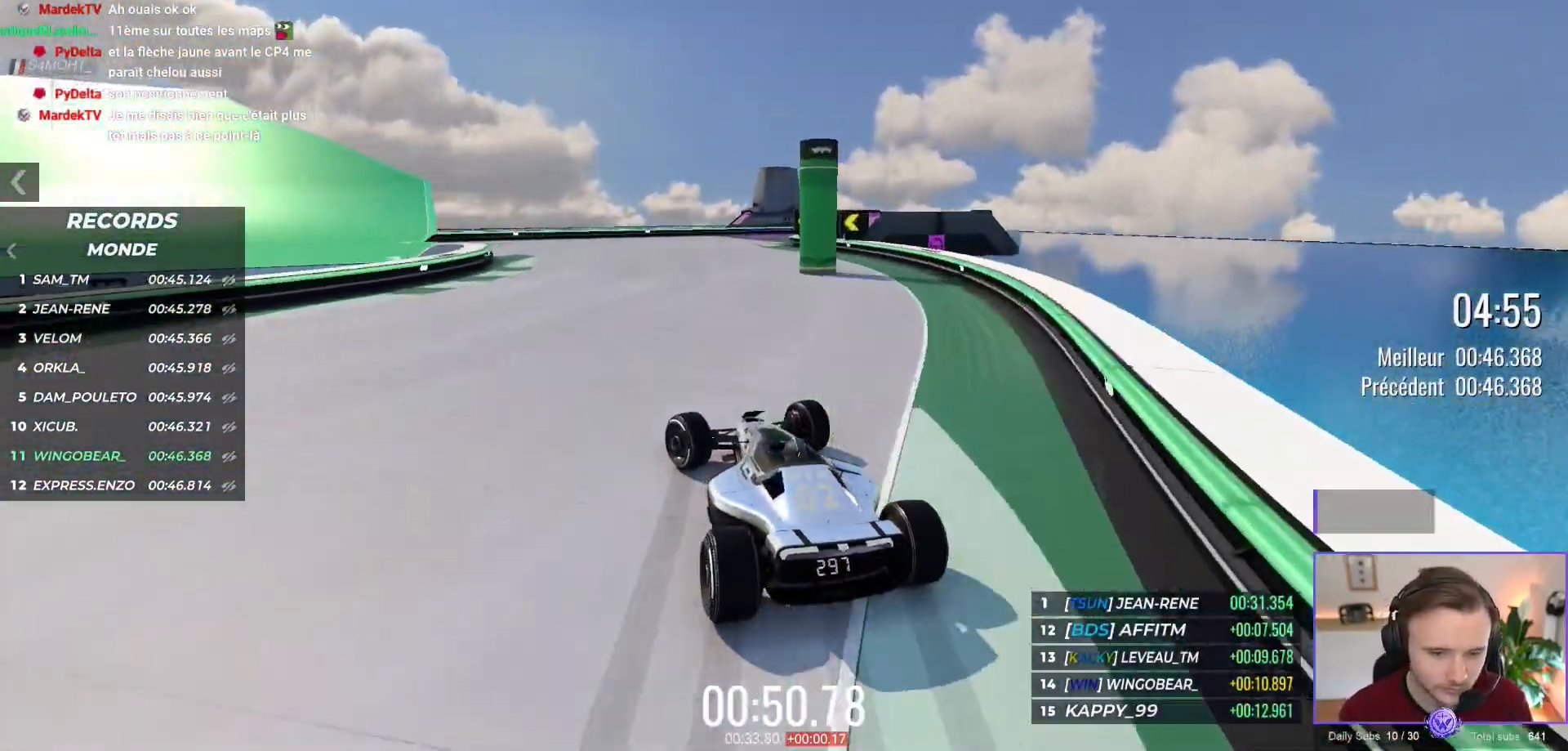
{"buttons": ["A"], "left_stick": "up-left", "events": [[50, "R1", "up"], [167, "A", "down"]]}
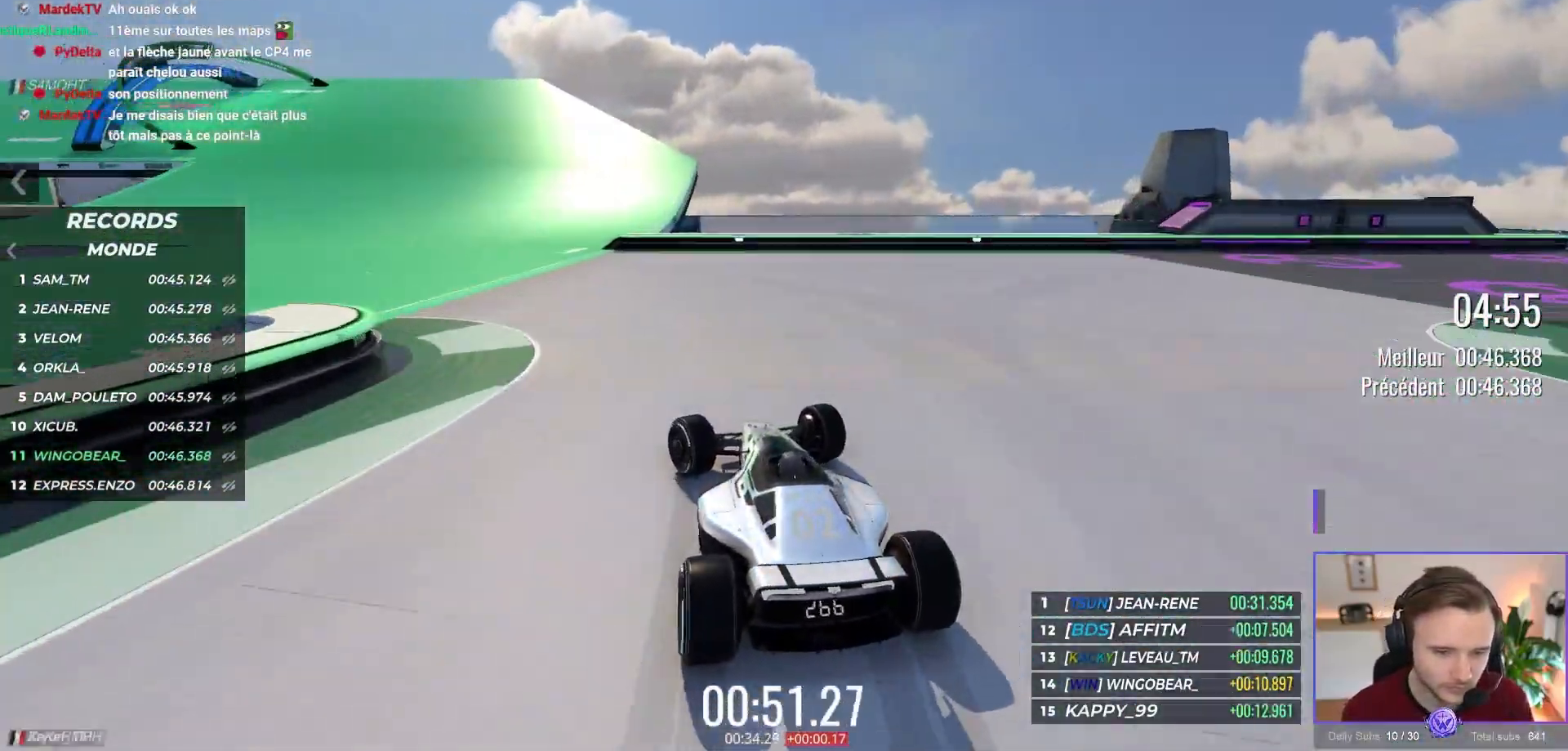
{"buttons": ["A", "L1", "L2"], "left_stick": "center", "events": [[450, "L1", "down"], [450, "L2", "down"], [450, "left_stick", "center"]]}
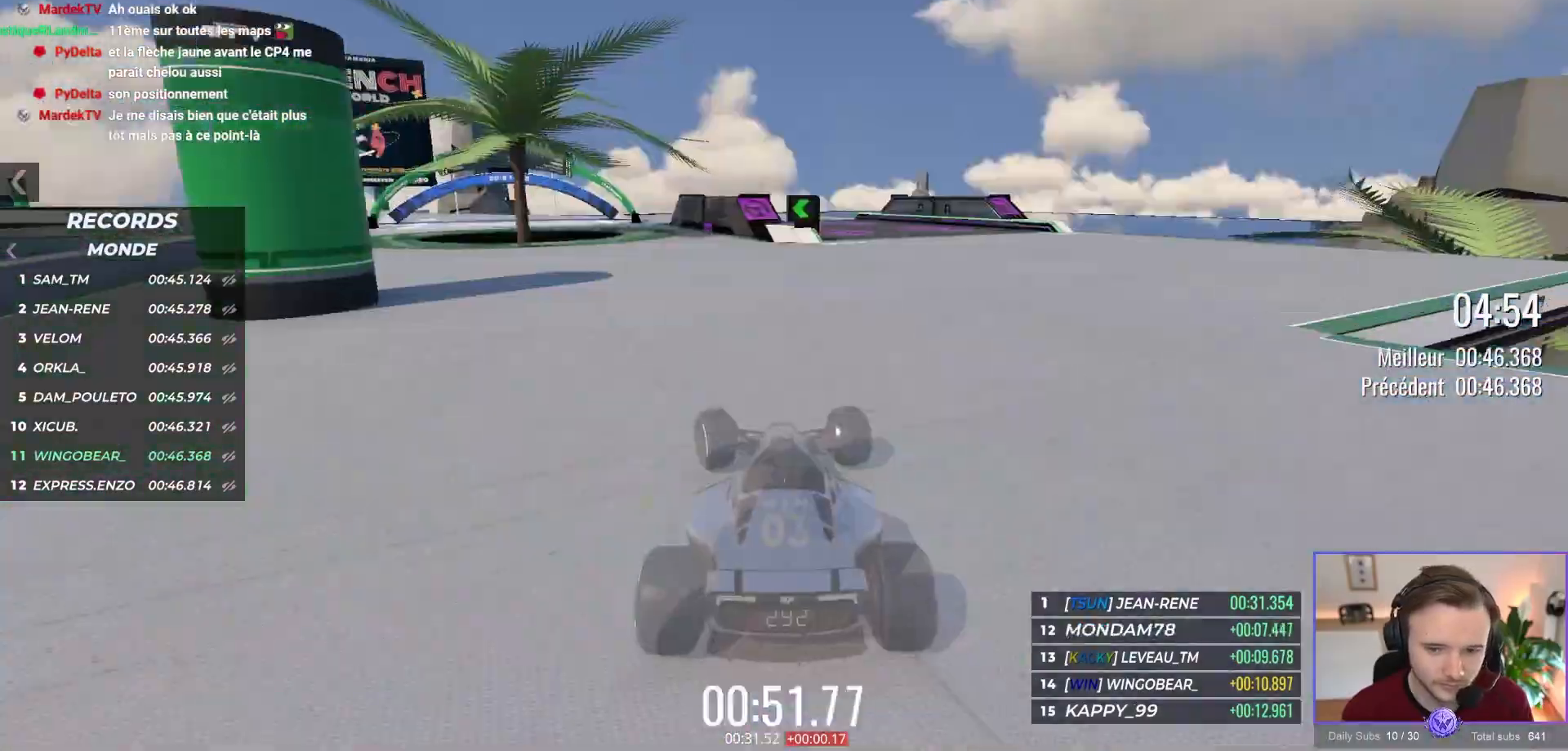
{"buttons": ["A"], "left_stick": "left", "events": [[50, "left_stick", "right"], [100, "L2", "up"], [133, "L1", "up"], [183, "left_stick", "center"], [450, "left_stick", "left"]]}
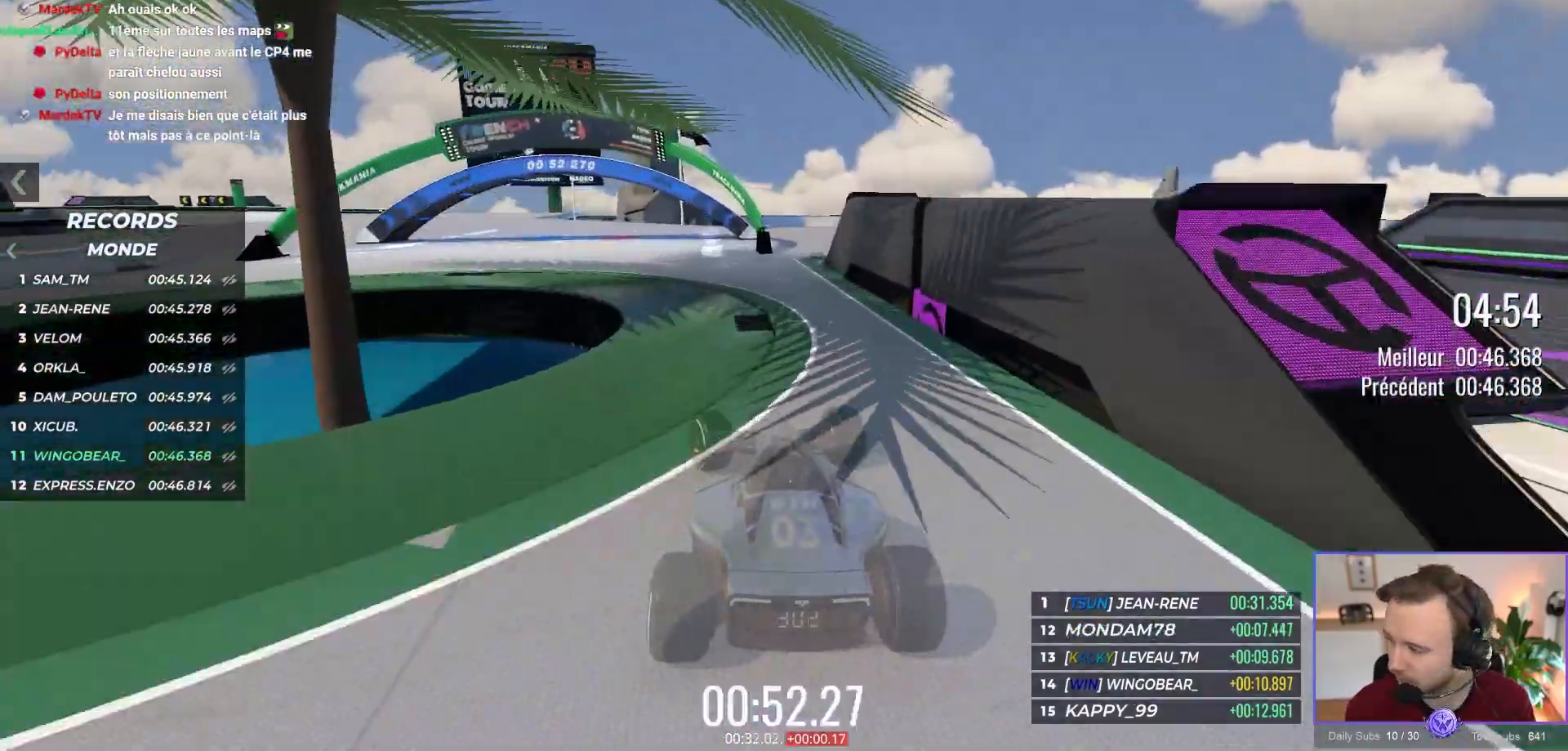
{"buttons": ["A"], "left_stick": "left", "events": [[200, "left_stick", "center"], [333, "left_stick", "left"]]}
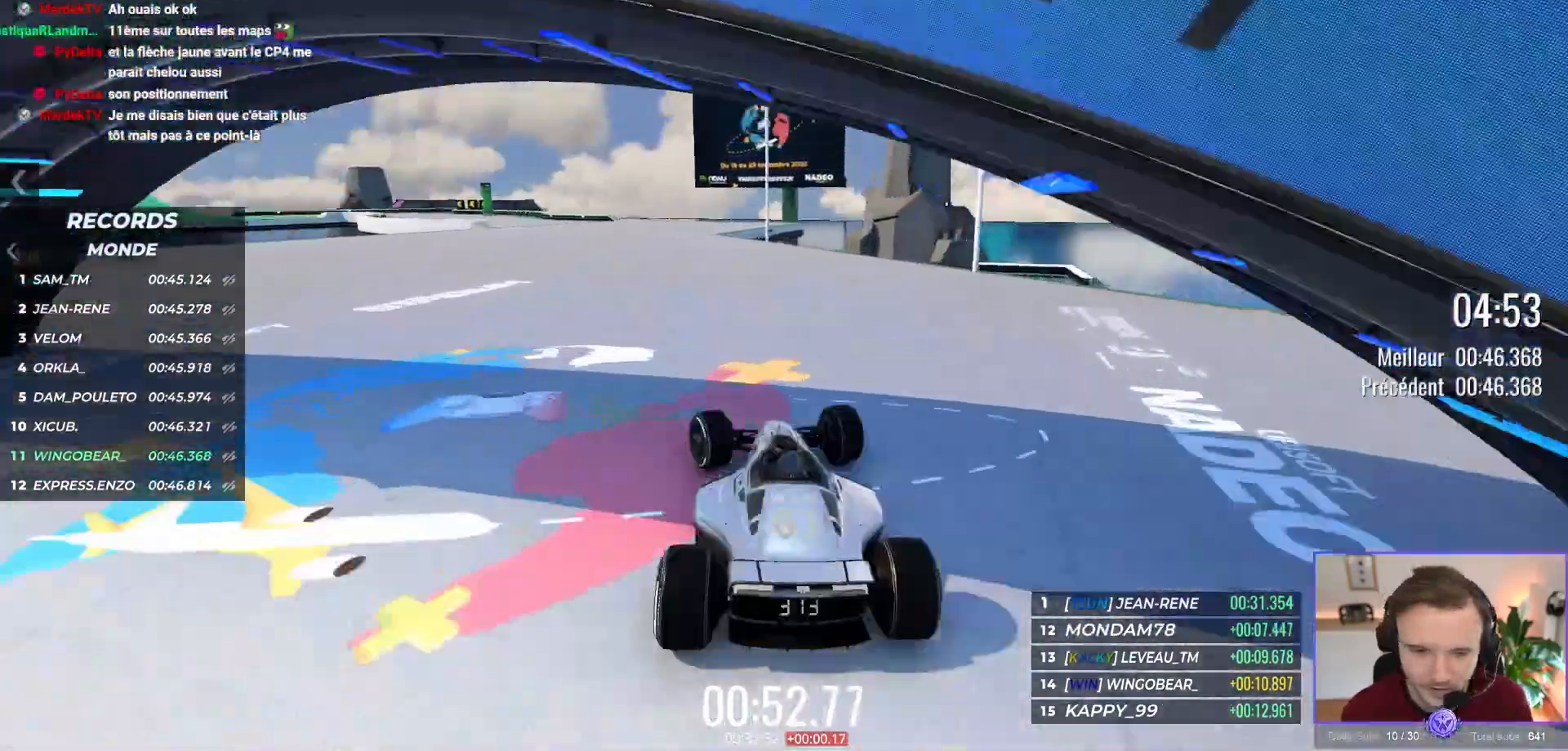
{"buttons": ["A"], "left_stick": "center", "events": [[333, "left_stick", "up-left"], [483, "left_stick", "center"]]}
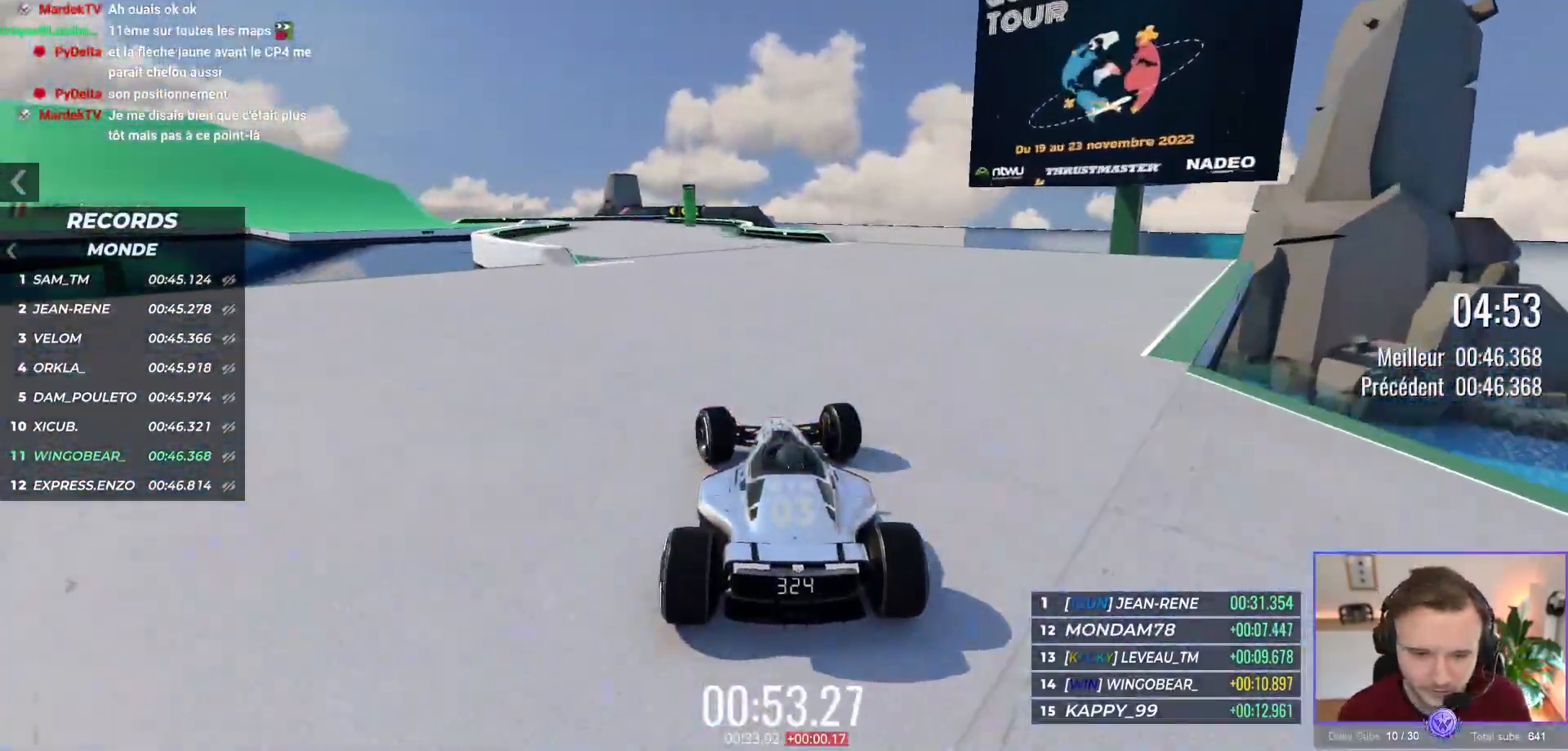
{"buttons": ["A", "R1"], "left_stick": "left", "events": [[17, "R1", "down"], [33, "left_stick", "up-left"], [117, "L3", "down"], [233, "left_stick", "left"], [367, "L3", "up"]]}
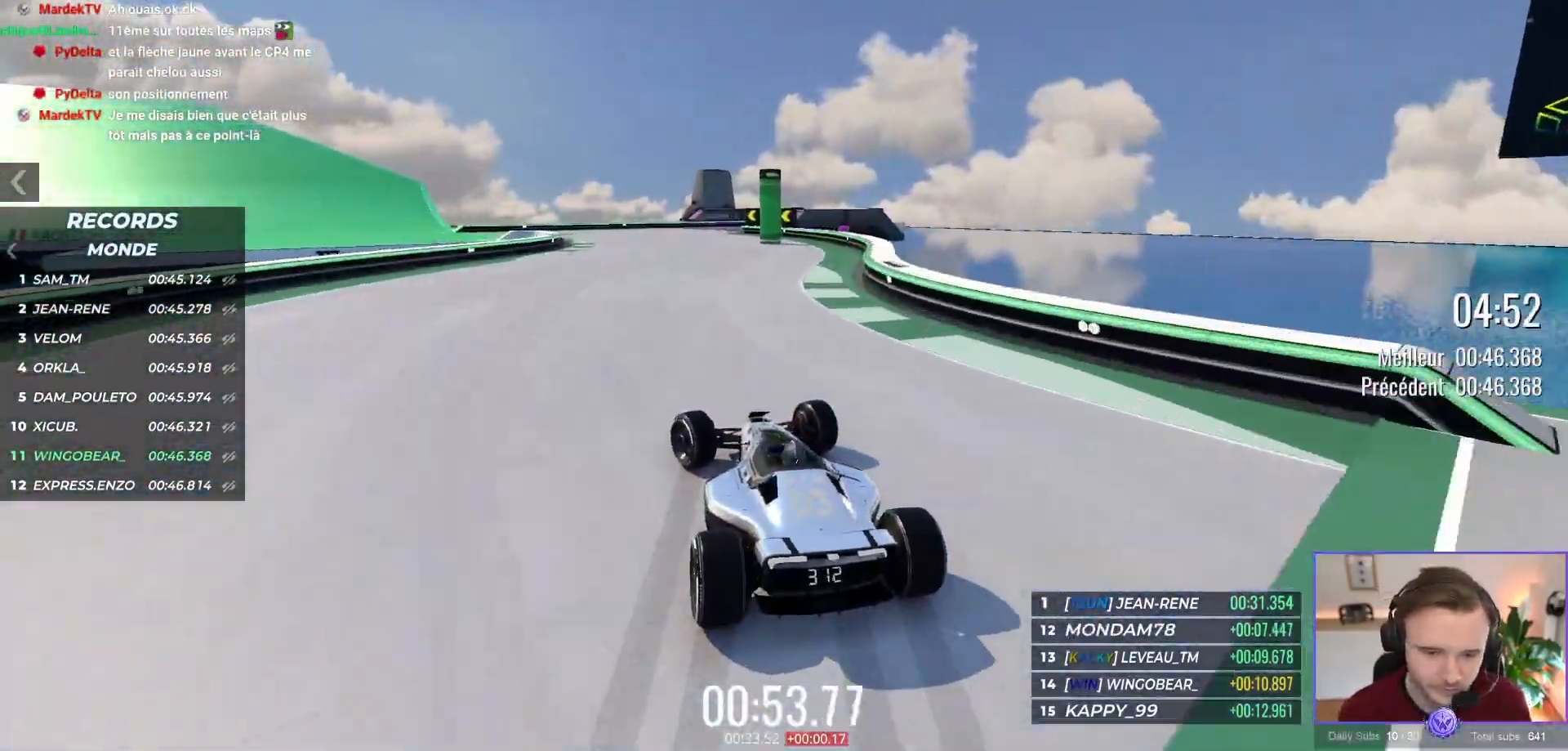
{"buttons": ["A"], "left_stick": "left", "events": [[217, "R1", "up"]]}
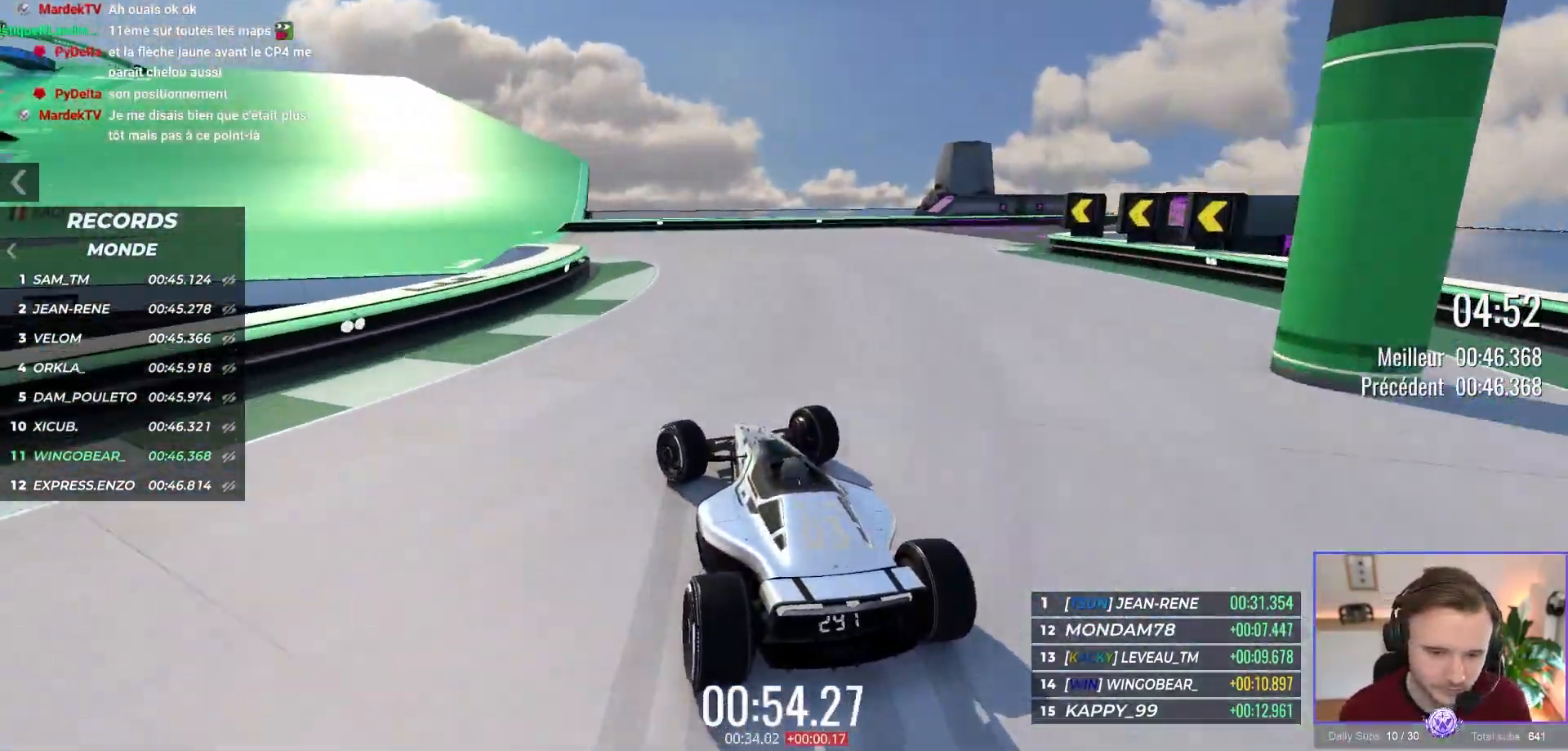
{"buttons": ["A"], "left_stick": "left", "events": []}
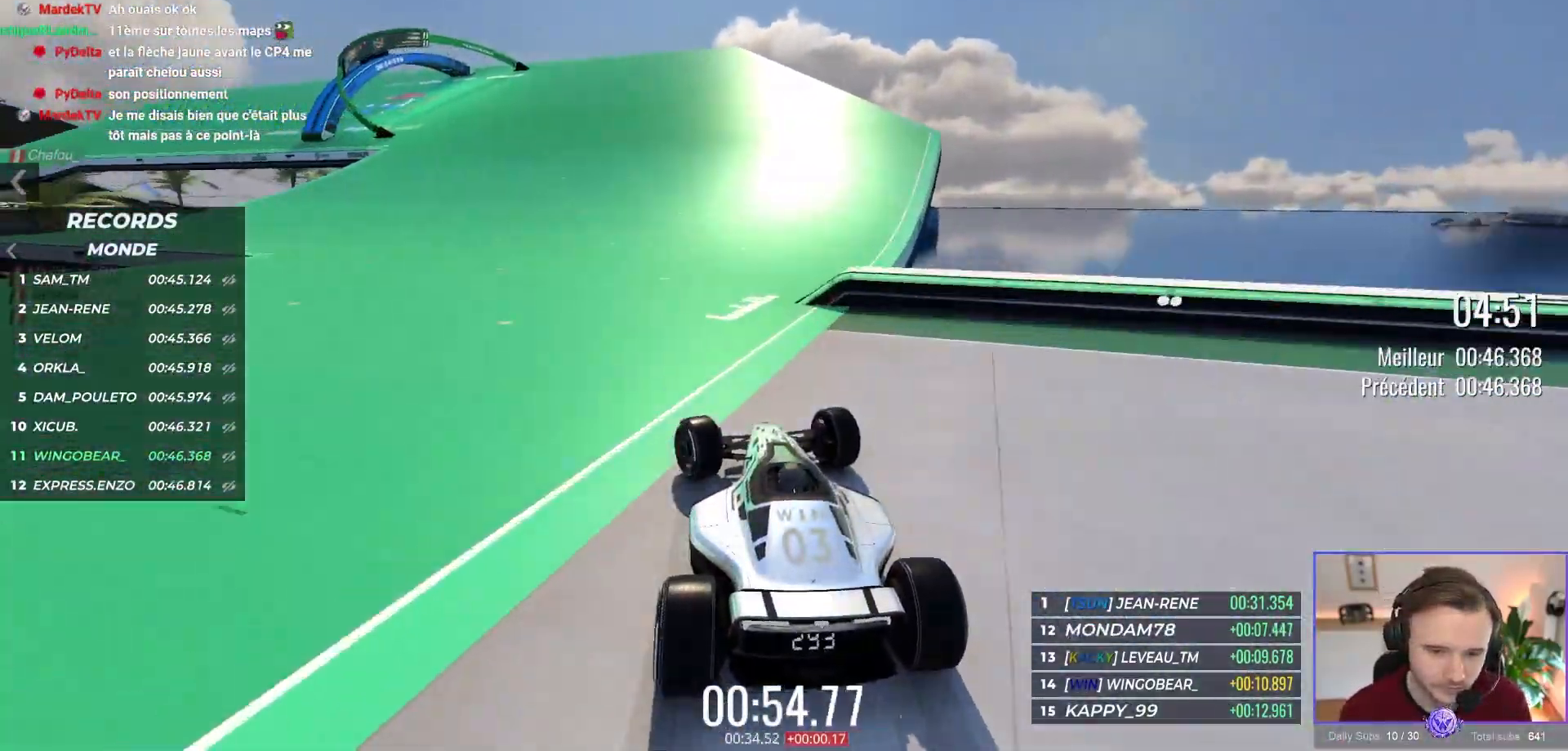
{"buttons": ["A"], "left_stick": "left", "events": []}
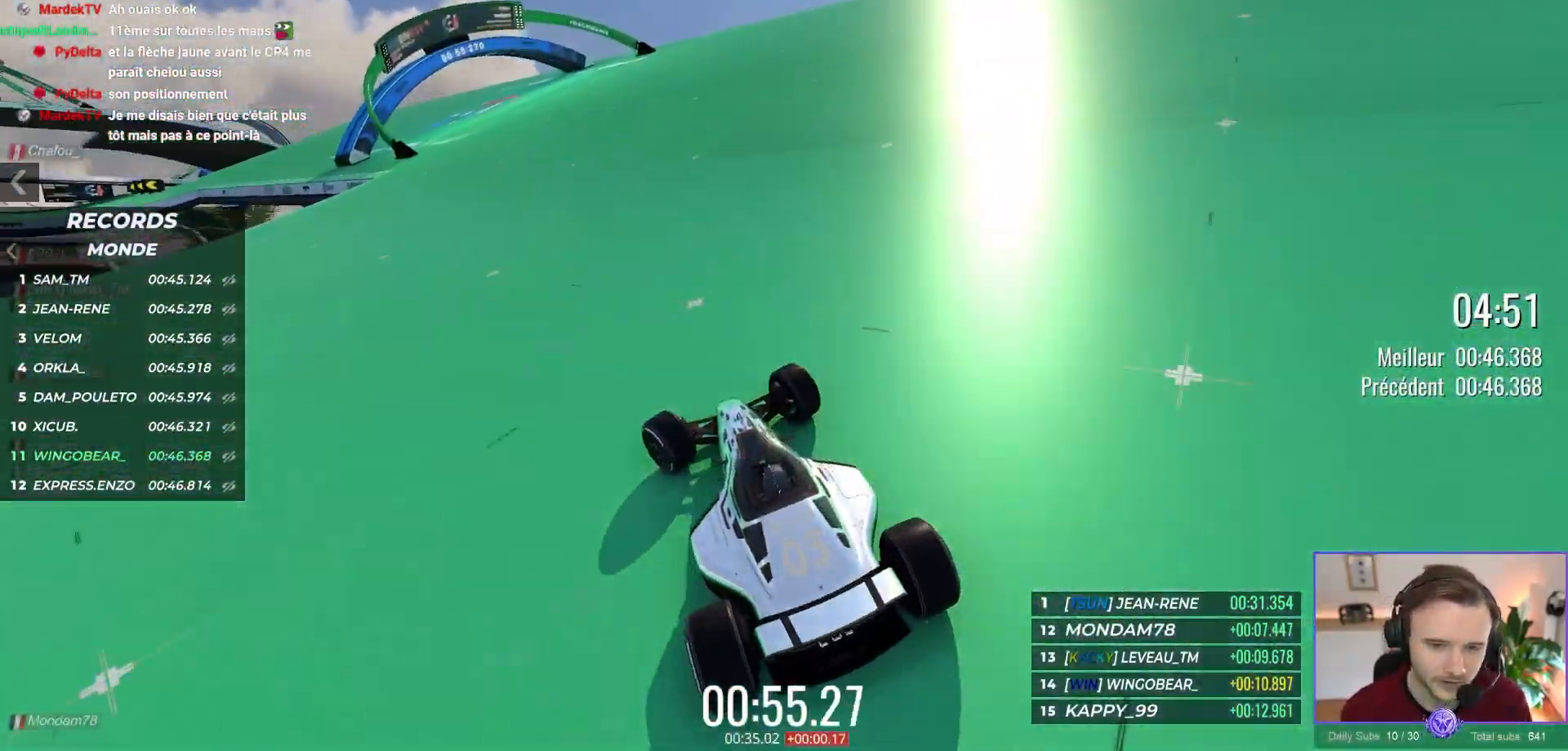
{"buttons": ["A"], "left_stick": "left", "events": []}
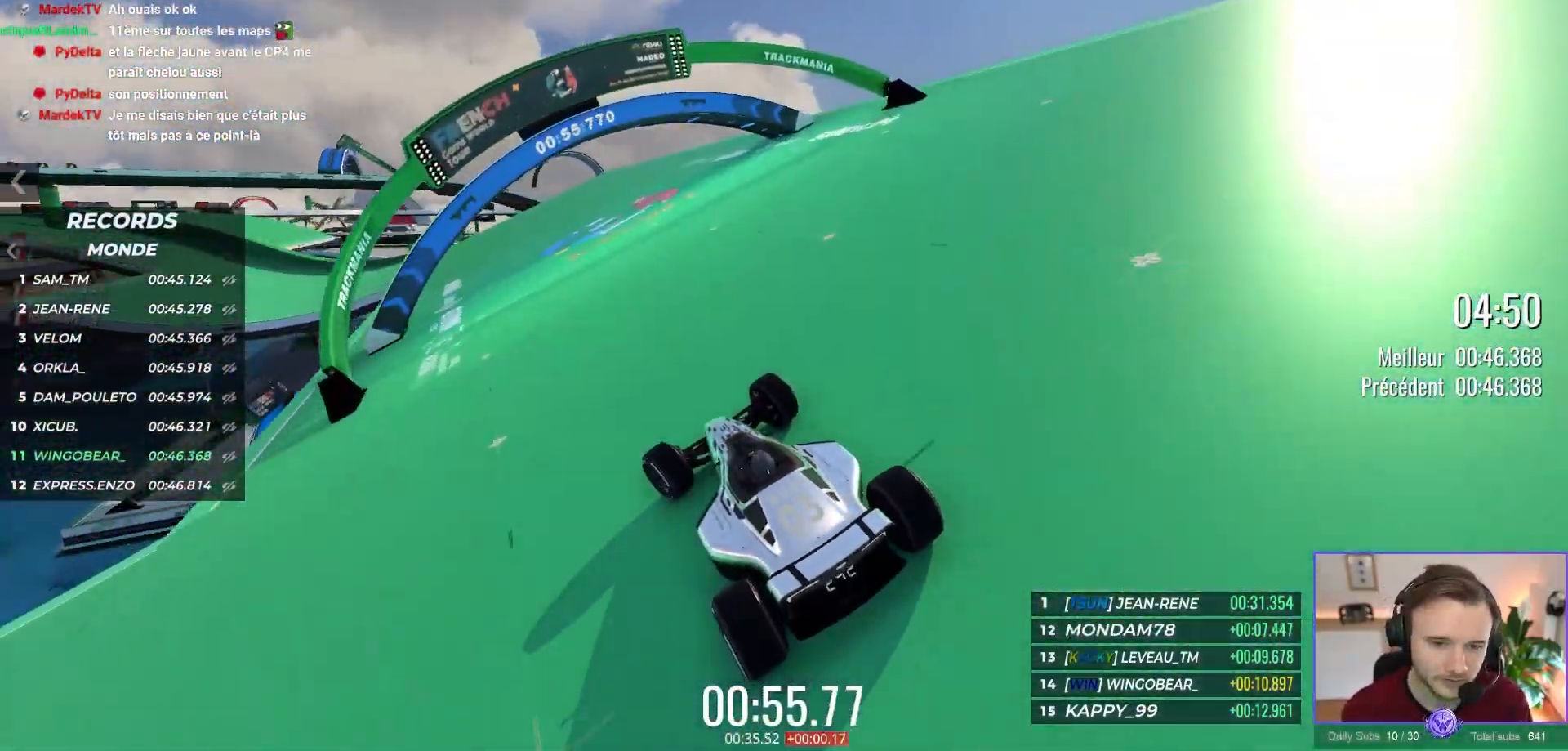
{"buttons": ["A"], "left_stick": "up-left", "events": [[33, "left_stick", "center"], [100, "left_stick", "up-left"]]}
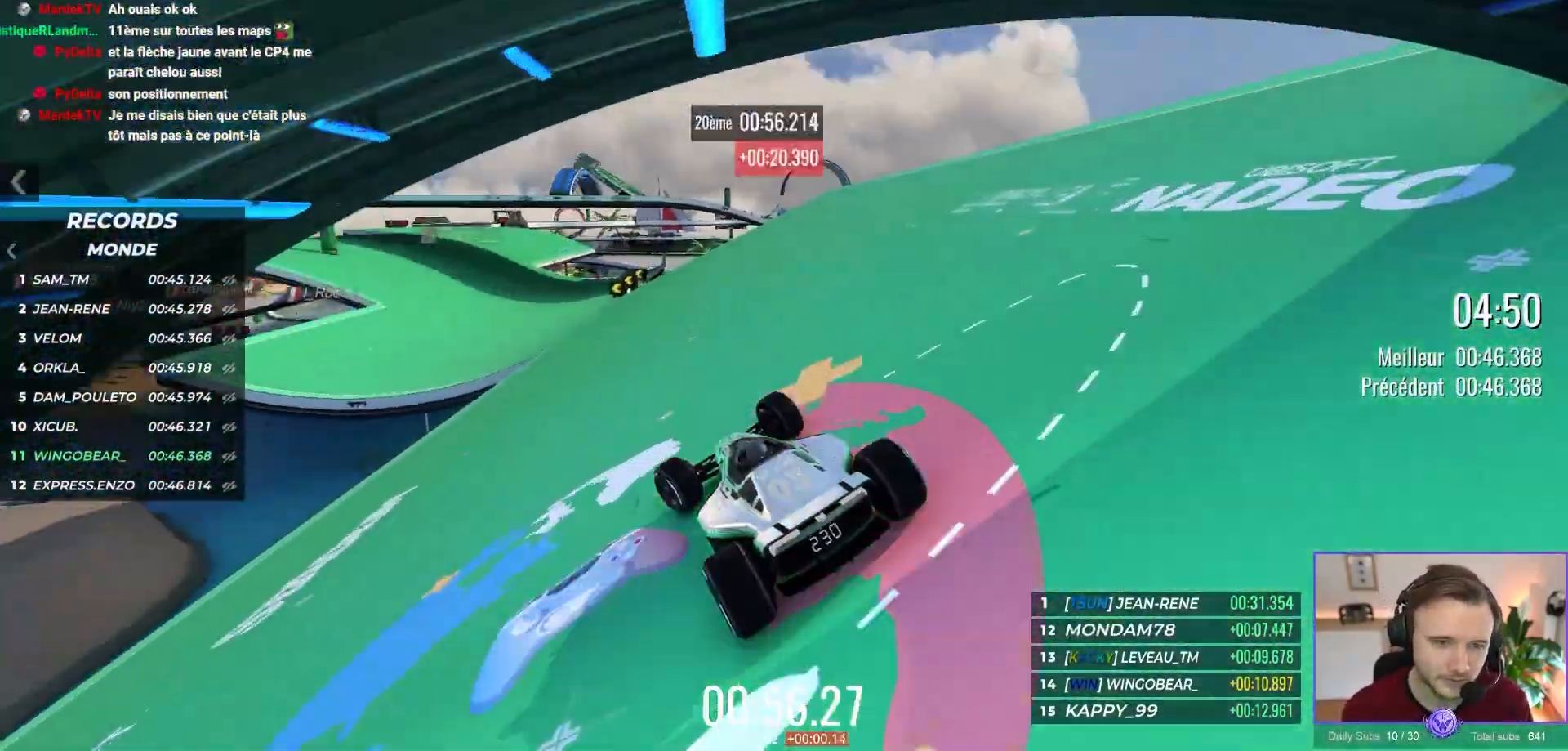
{"buttons": ["A"], "left_stick": "center", "events": [[183, "left_stick", "center"], [333, "left_stick", "left"], [433, "left_stick", "center"]]}
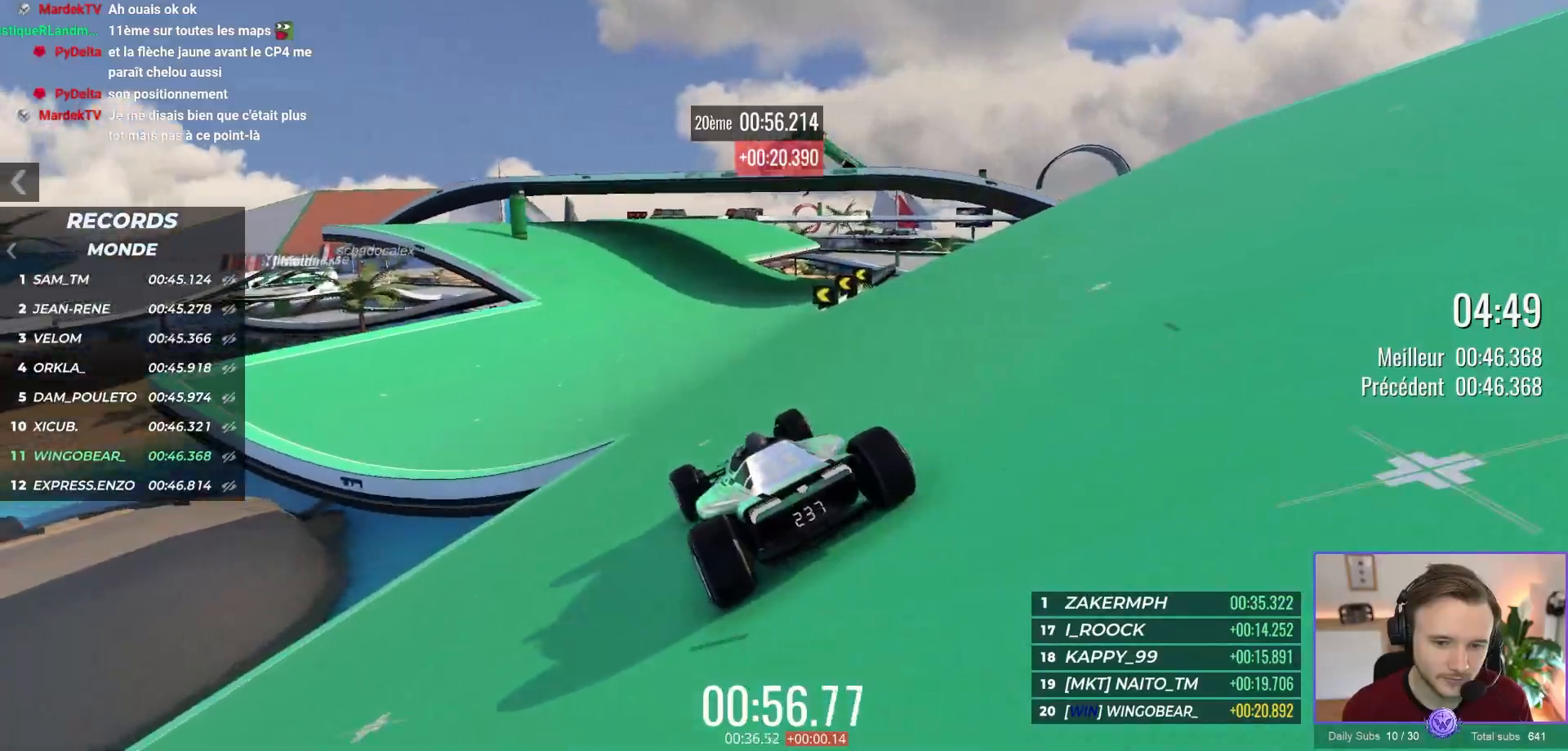
{"buttons": ["A"], "left_stick": "center", "events": []}
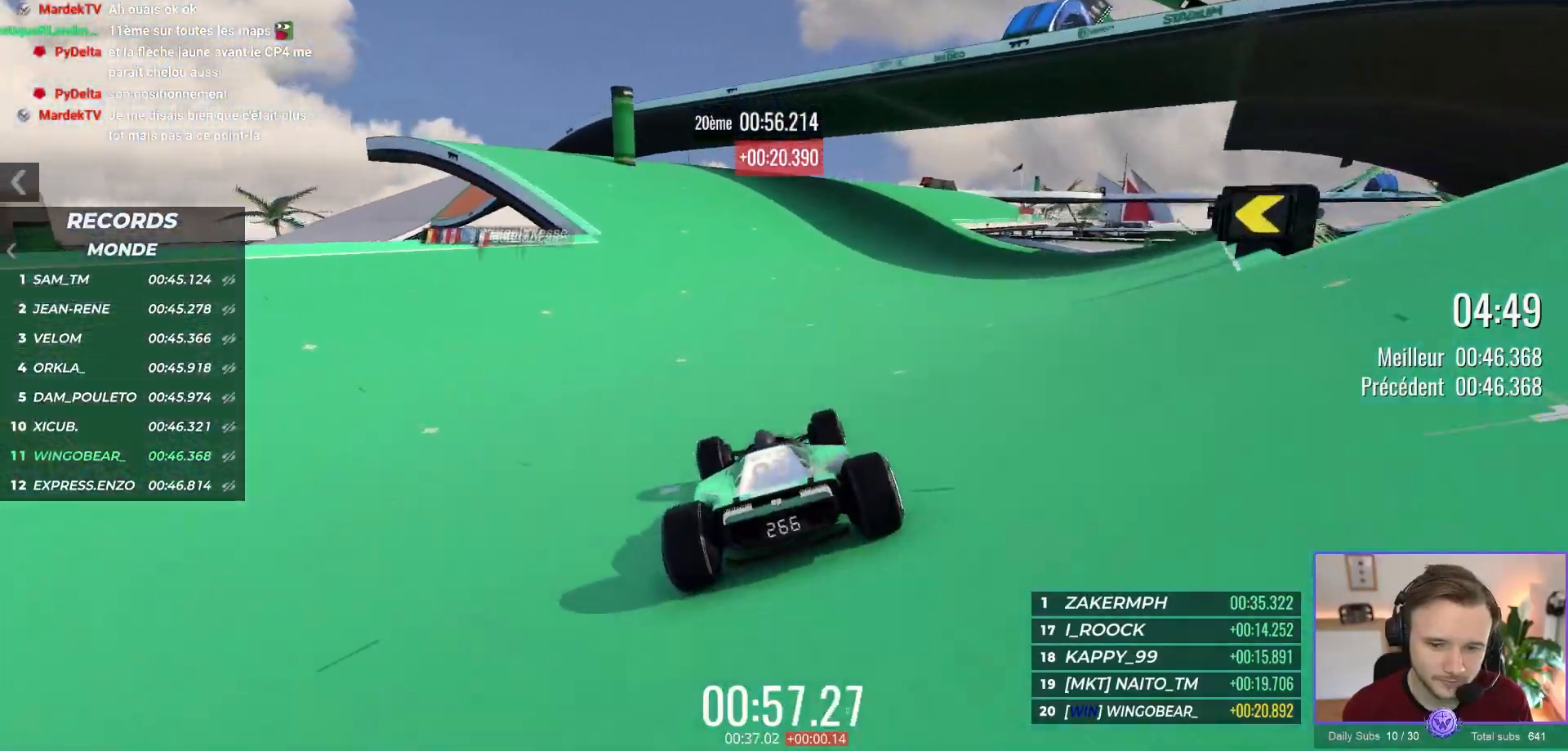
{"buttons": ["A"], "left_stick": "up-left", "events": [[133, "left_stick", "right"], [467, "left_stick", "up-left"]]}
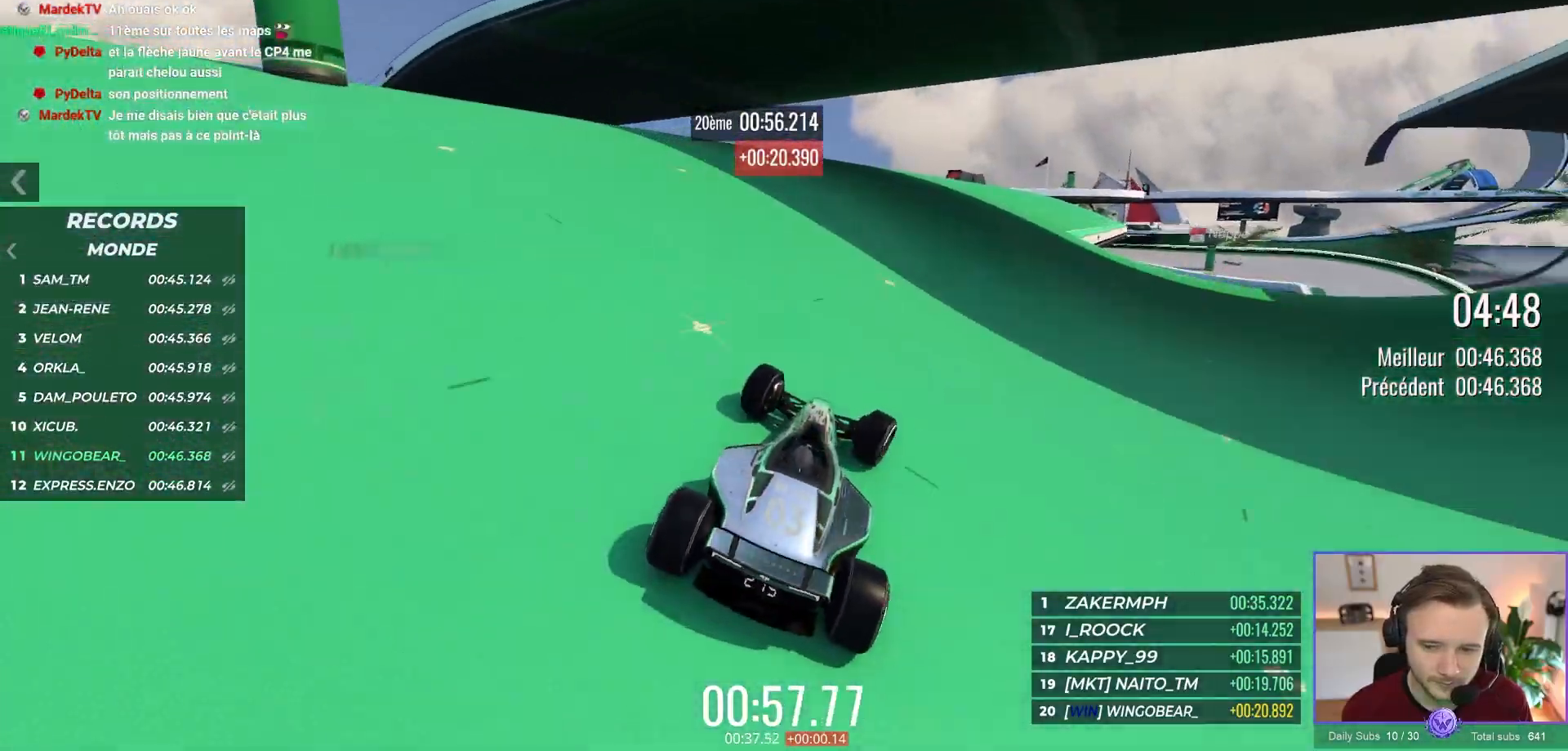
{"buttons": ["A"], "left_stick": "center", "events": [[133, "left_stick", "center"]]}
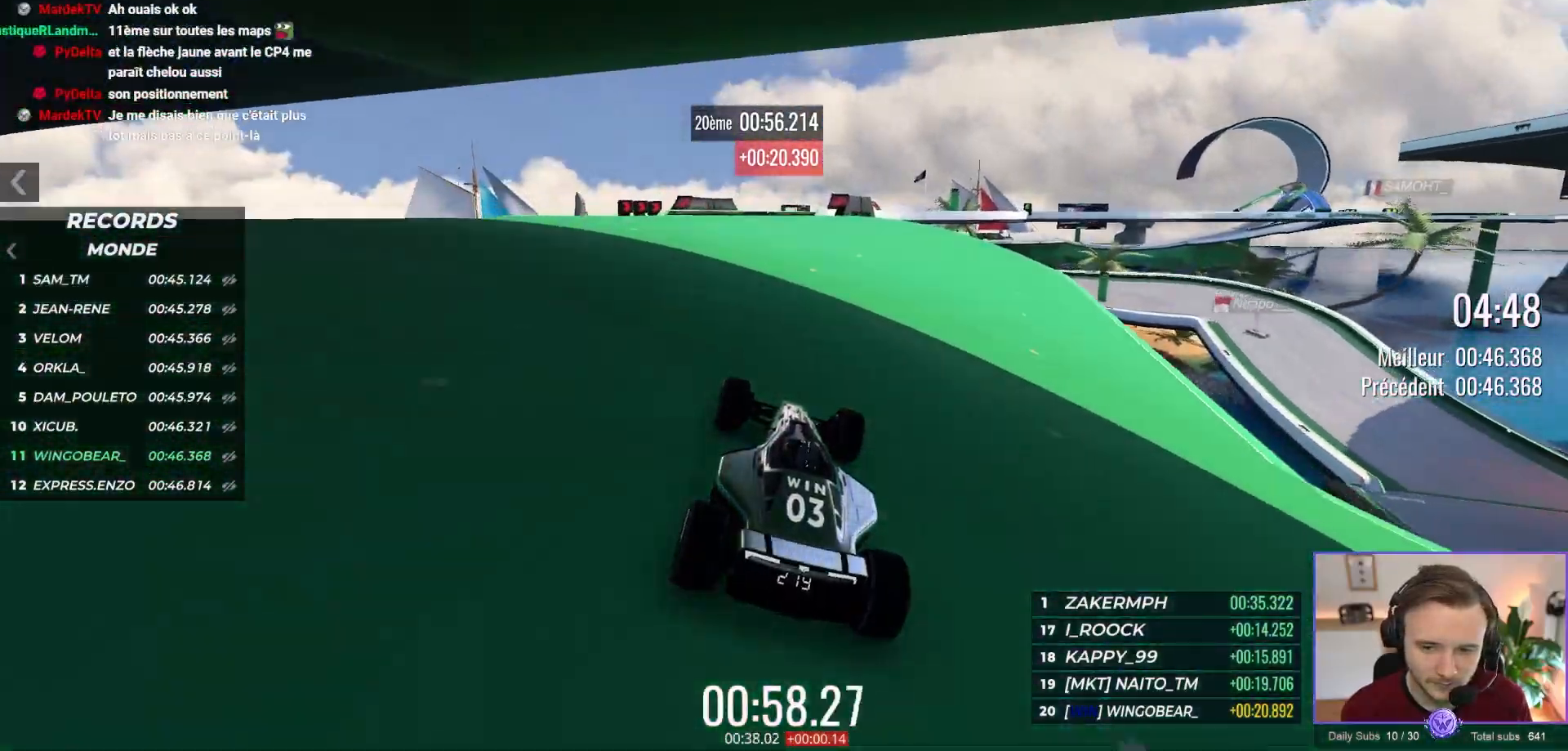
{"buttons": ["A"], "left_stick": "right", "events": [[333, "left_stick", "right"]]}
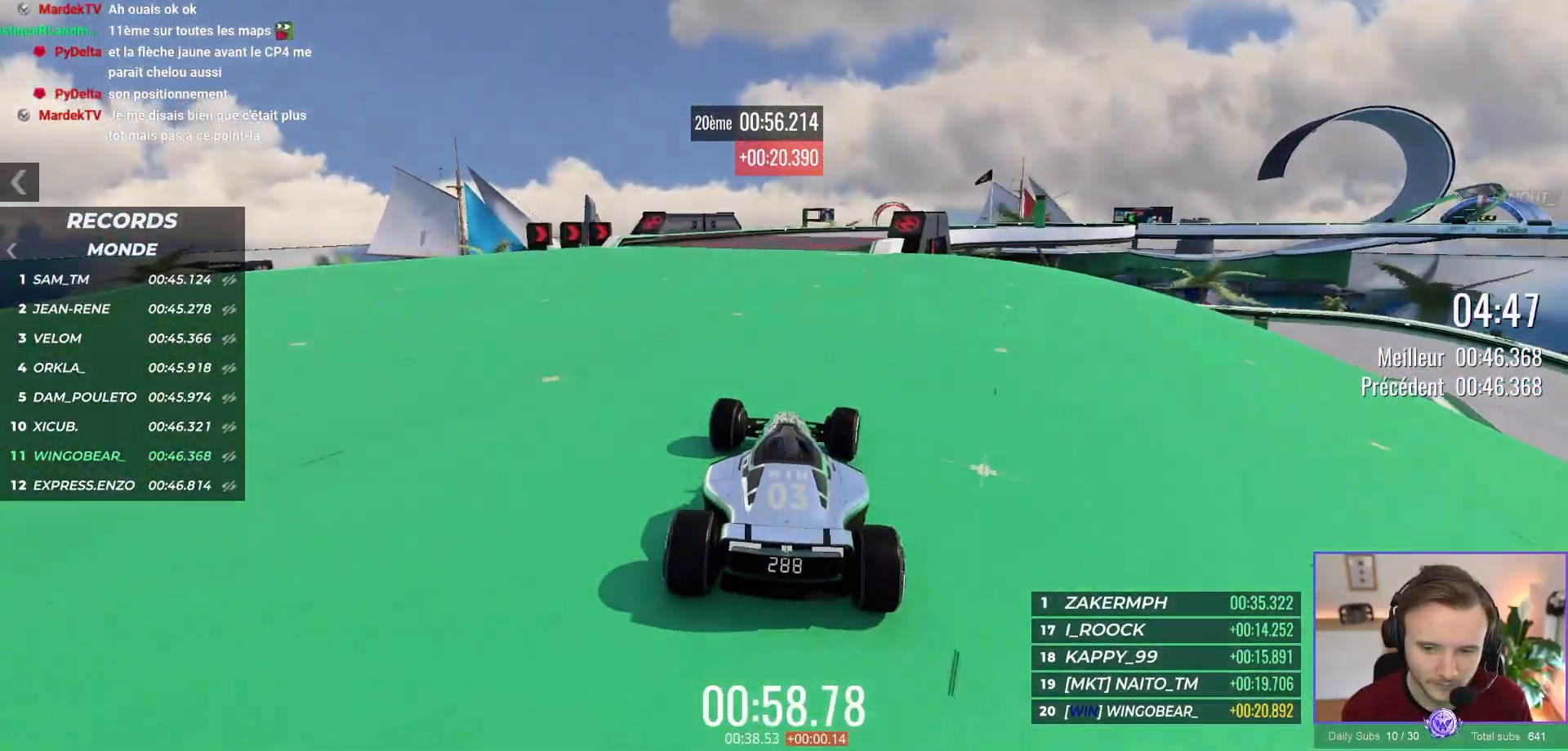
{"buttons": ["A"], "left_stick": "right", "events": [[83, "left_stick", "center"], [367, "left_stick", "right"]]}
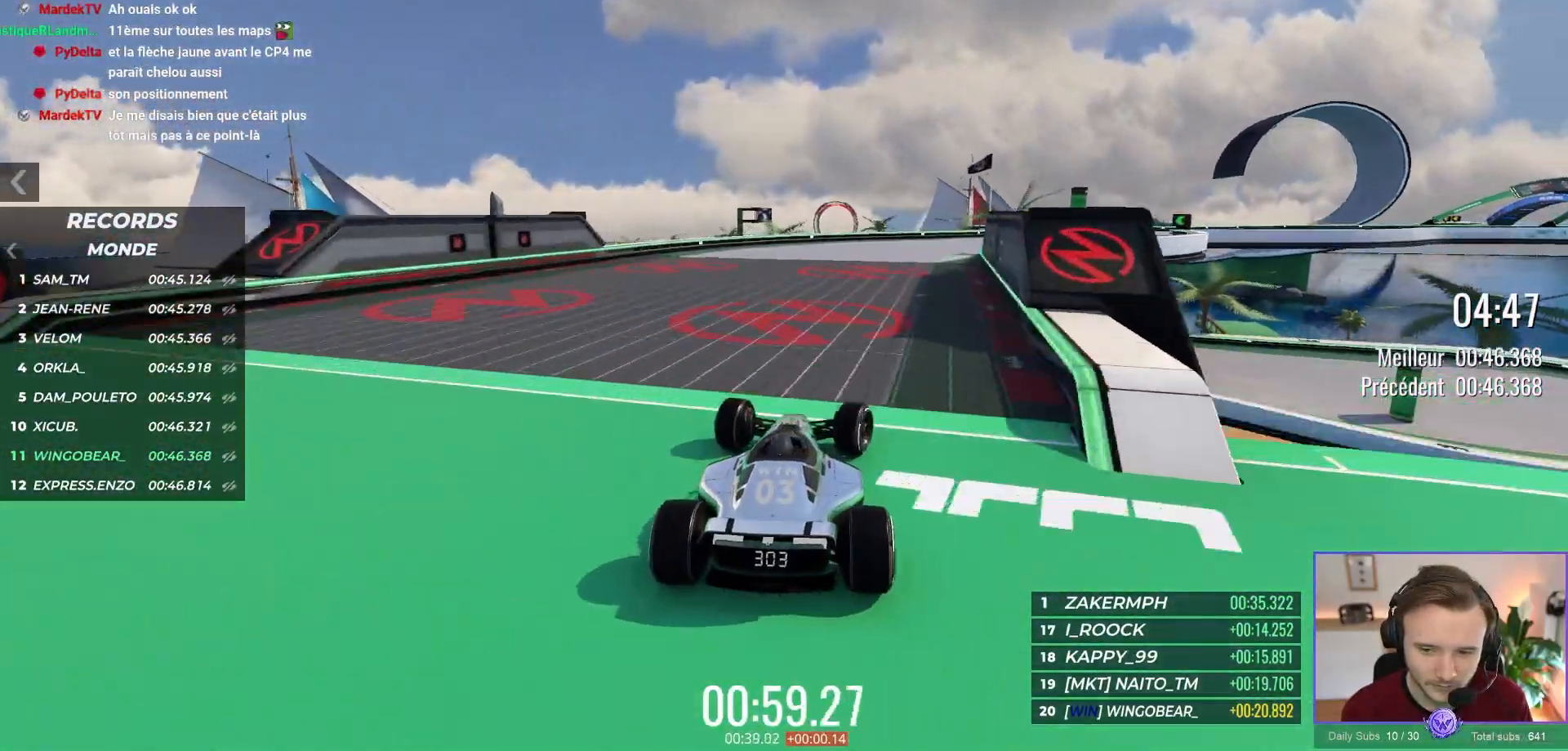
{"buttons": ["A"], "left_stick": "right", "events": []}
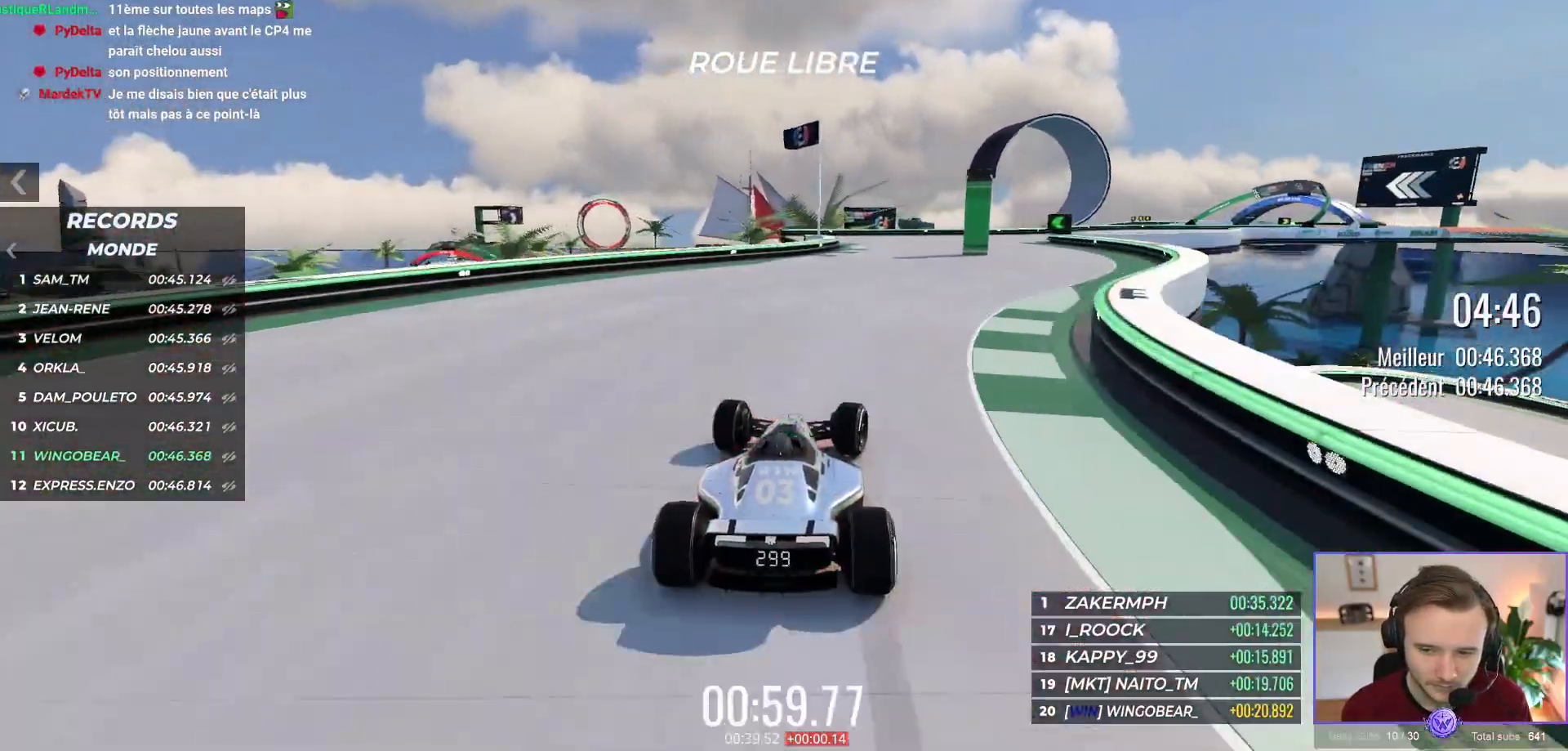
{"buttons": ["A"], "left_stick": "right", "events": []}
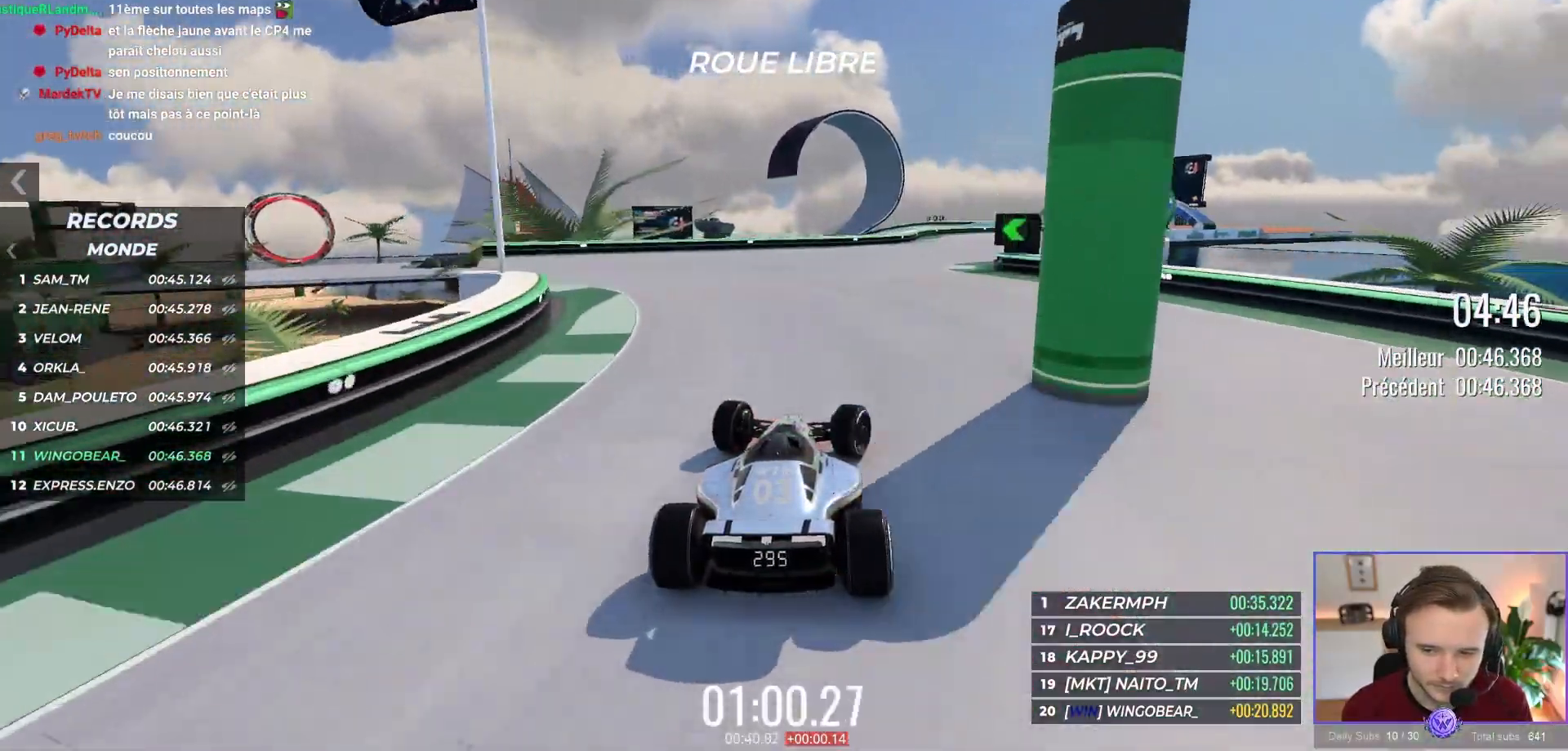
{"buttons": ["A"], "left_stick": "right", "events": []}
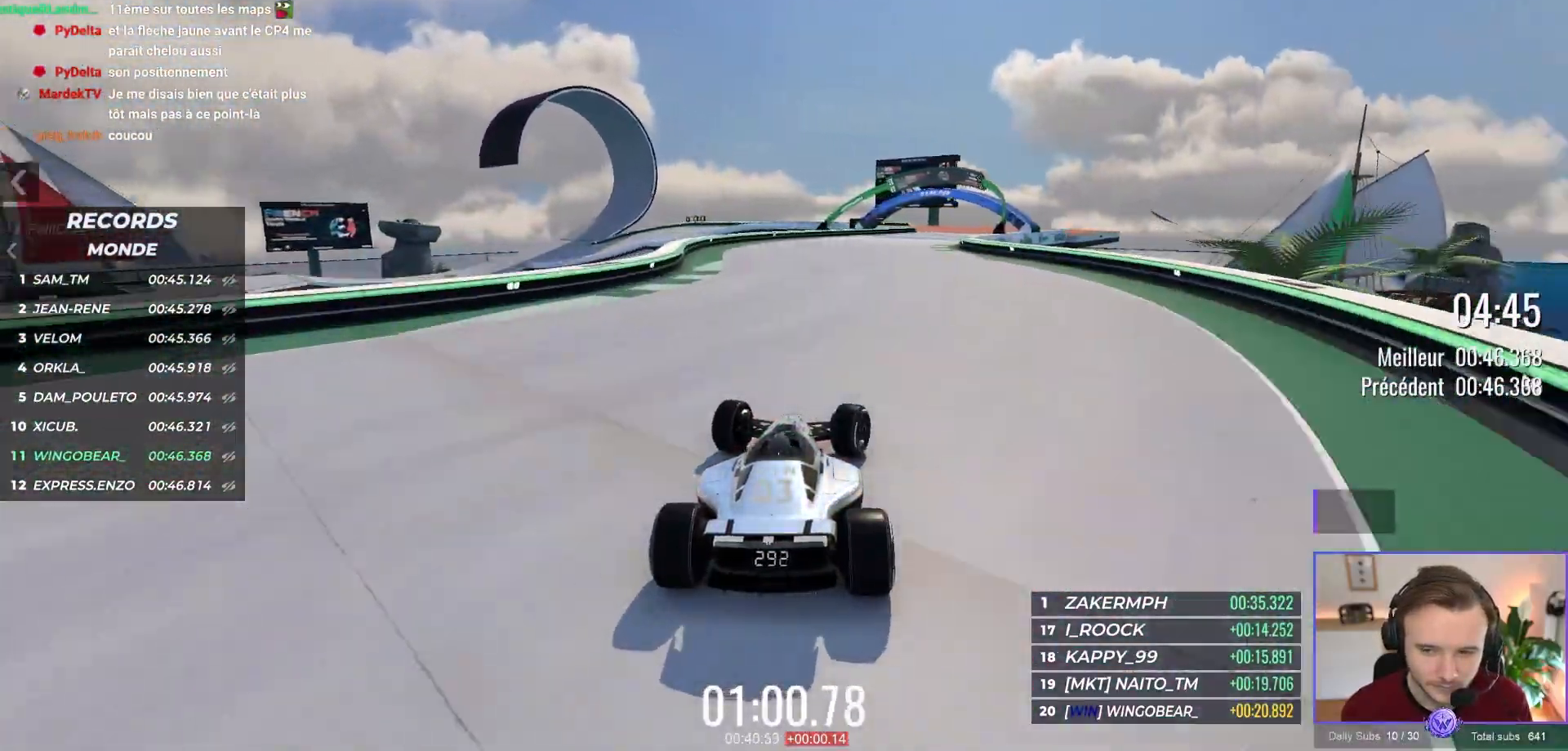
{"buttons": ["A"], "left_stick": "center", "events": [[17, "left_stick", "center"], [150, "left_stick", "right"], [233, "left_stick", "down-right"], [333, "left_stick", "right"], [500, "left_stick", "center"]]}